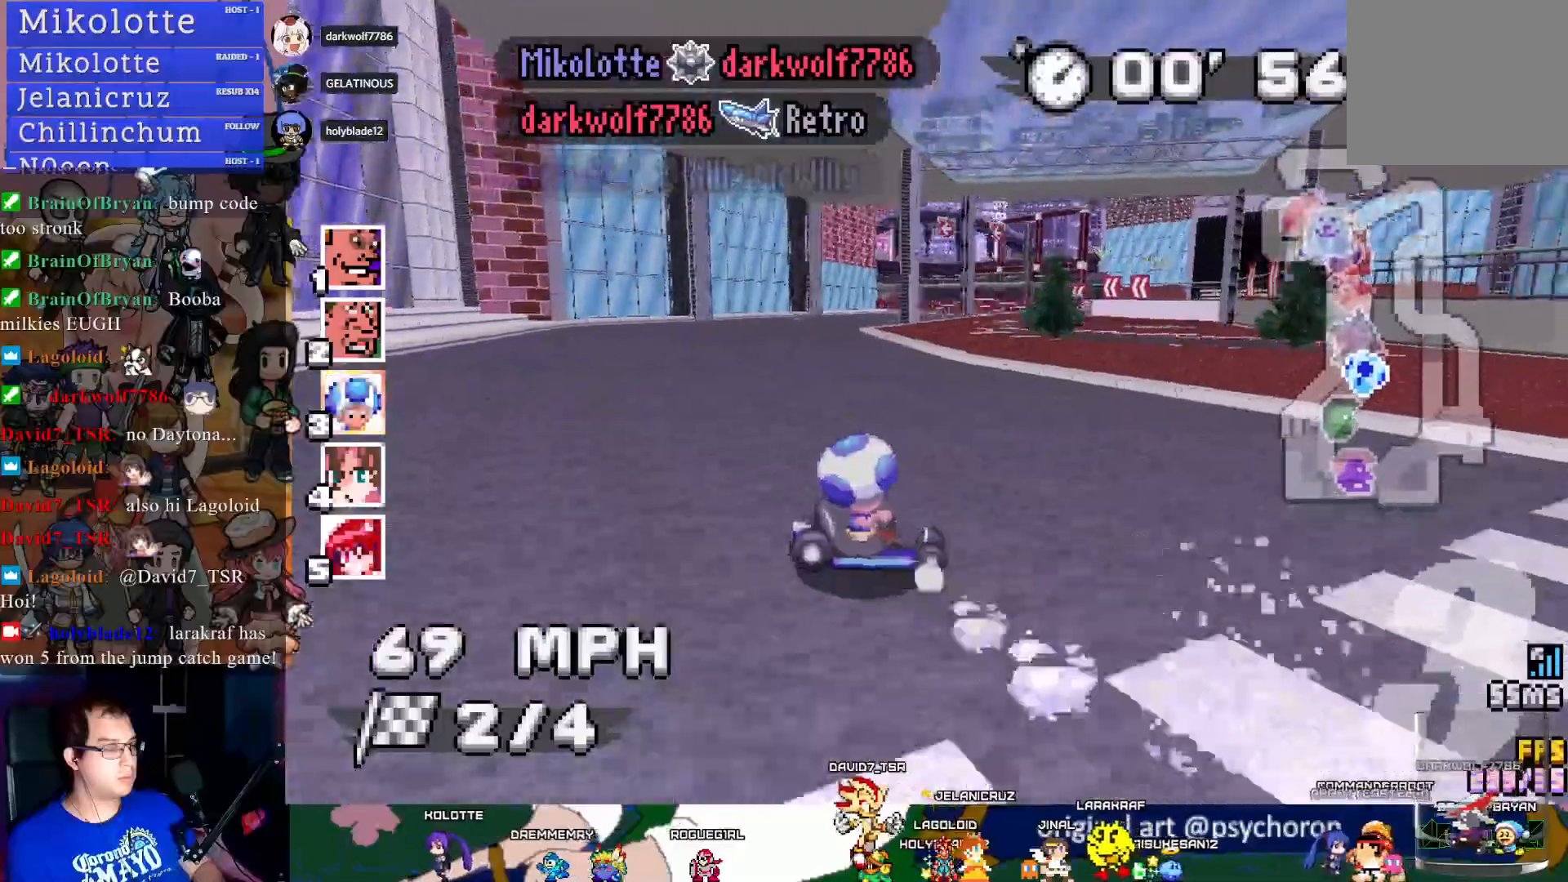
Gameplay with a controller (PlayStation layout); each line is a JSON object with the inputs held at the frame after it. "events" lists button and stick changes between this image and that frame as [ms after this image, input, new state], when the widget could be followed in between. Not read: R3.
{"buttons": ["CROSS", "R1"], "left_stick": "center", "right_stick": "center", "events": []}
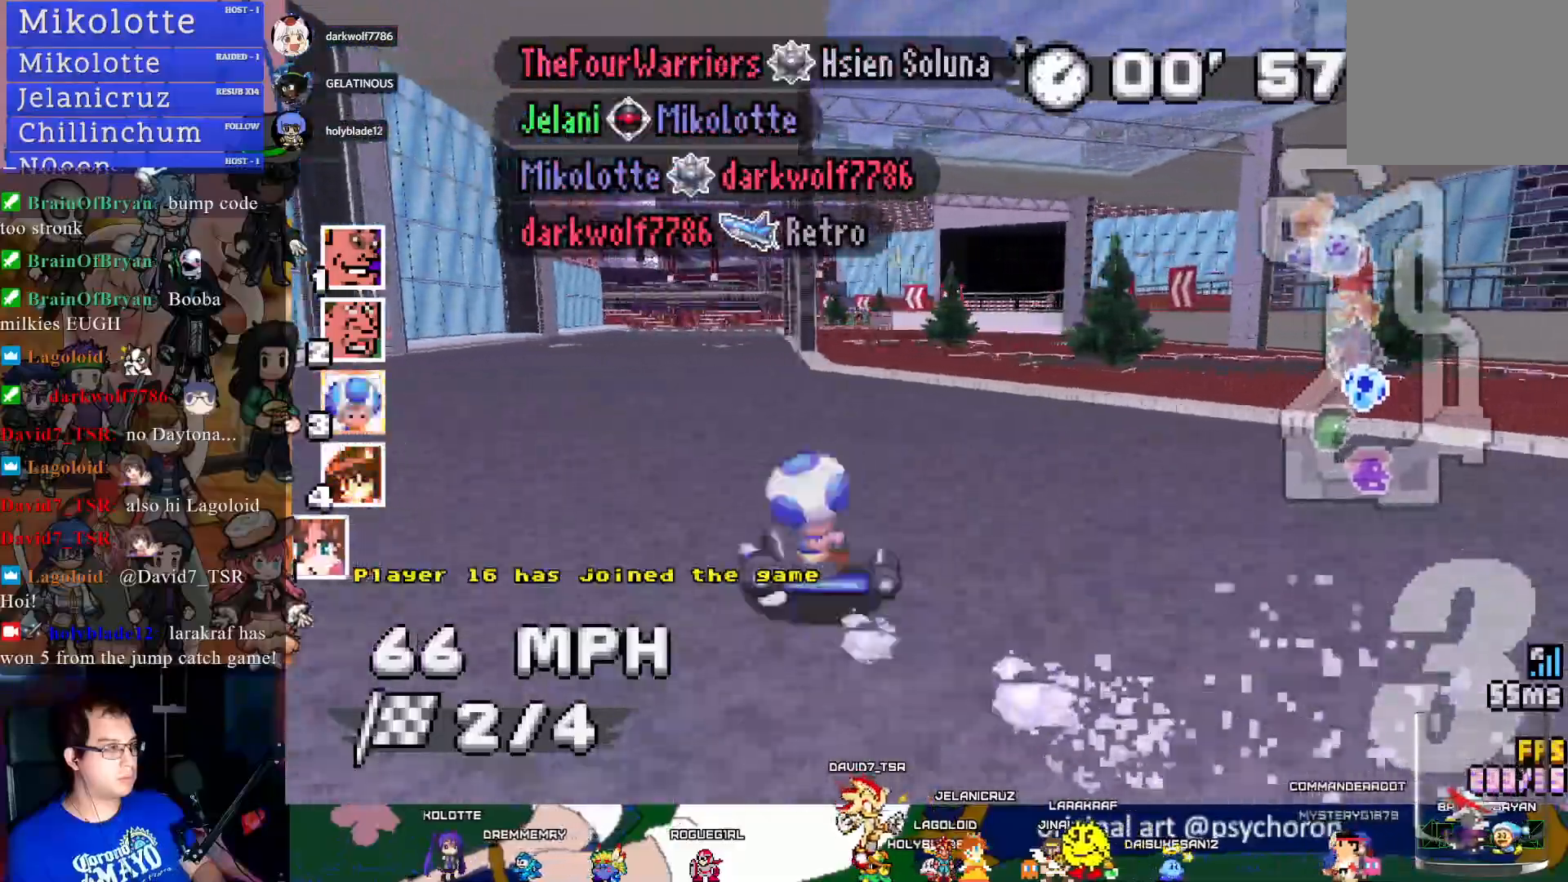
{"buttons": ["CROSS"], "left_stick": "center", "right_stick": "center", "events": [[67, "R1", "up"], [100, "left_stick", "left"], [500, "left_stick", "center"]]}
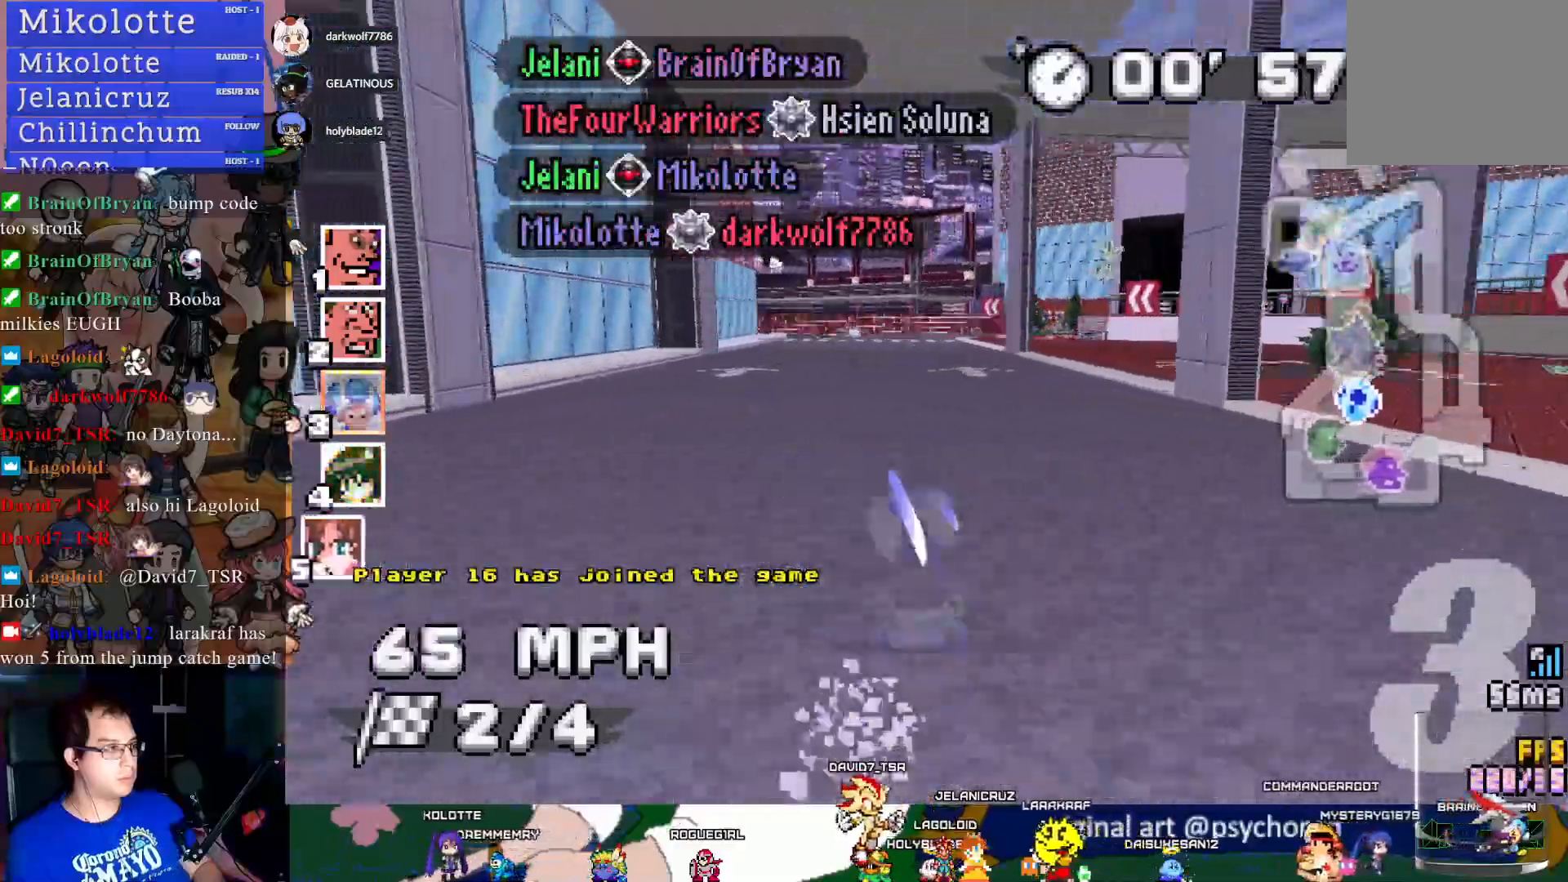
{"buttons": ["CROSS", "R1"], "left_stick": "left", "right_stick": "center", "events": [[167, "left_stick", "left"], [200, "R1", "down"]]}
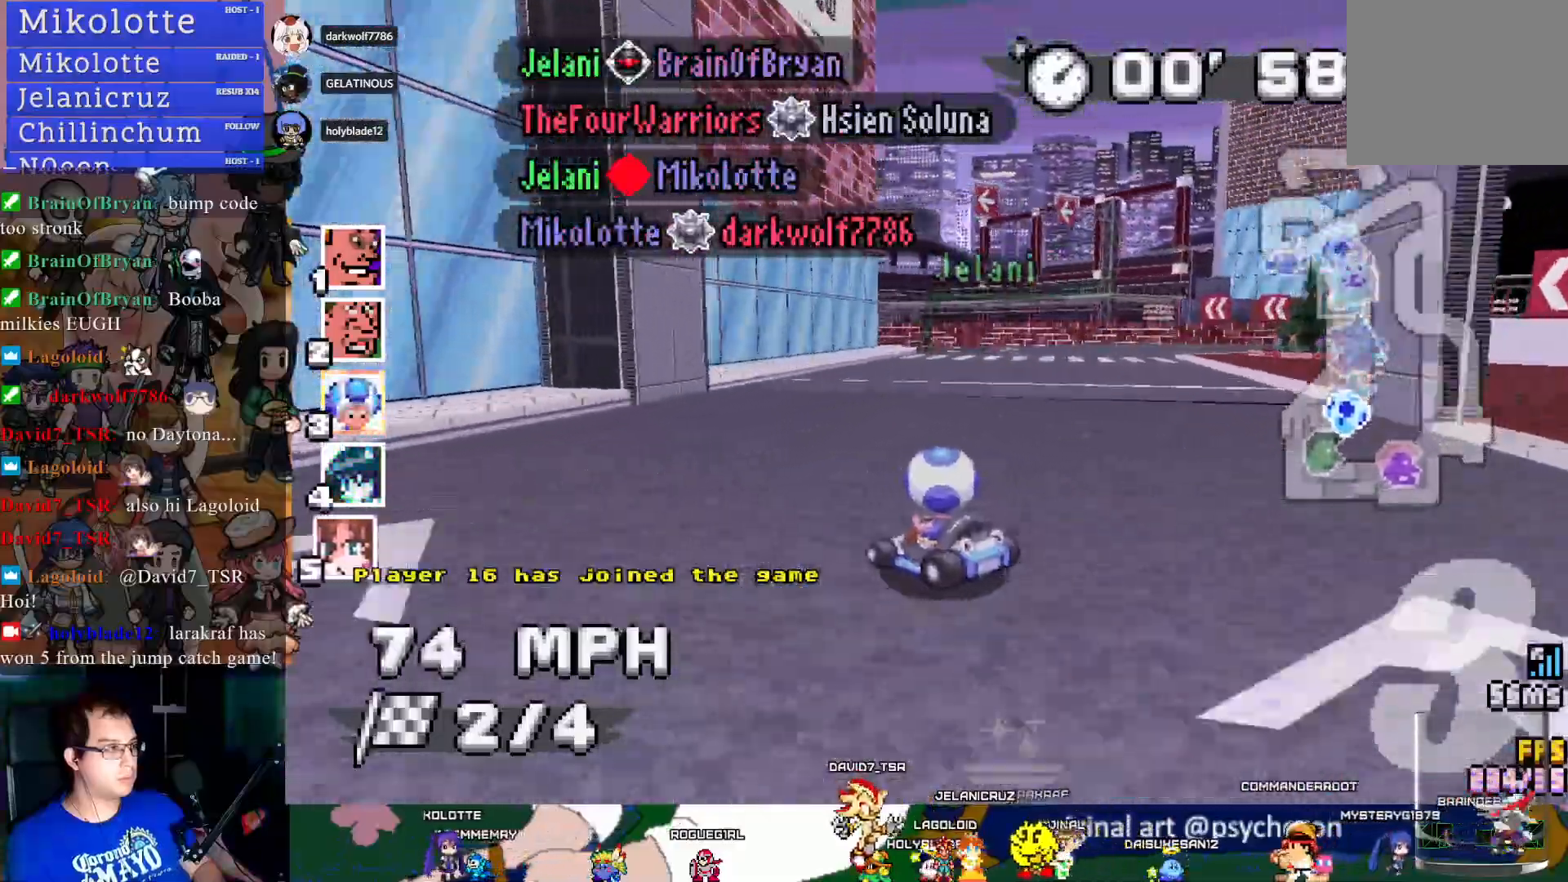
{"buttons": ["CROSS", "R1"], "left_stick": "center", "right_stick": "center", "events": [[83, "left_stick", "center"], [267, "left_stick", "left"], [500, "left_stick", "center"]]}
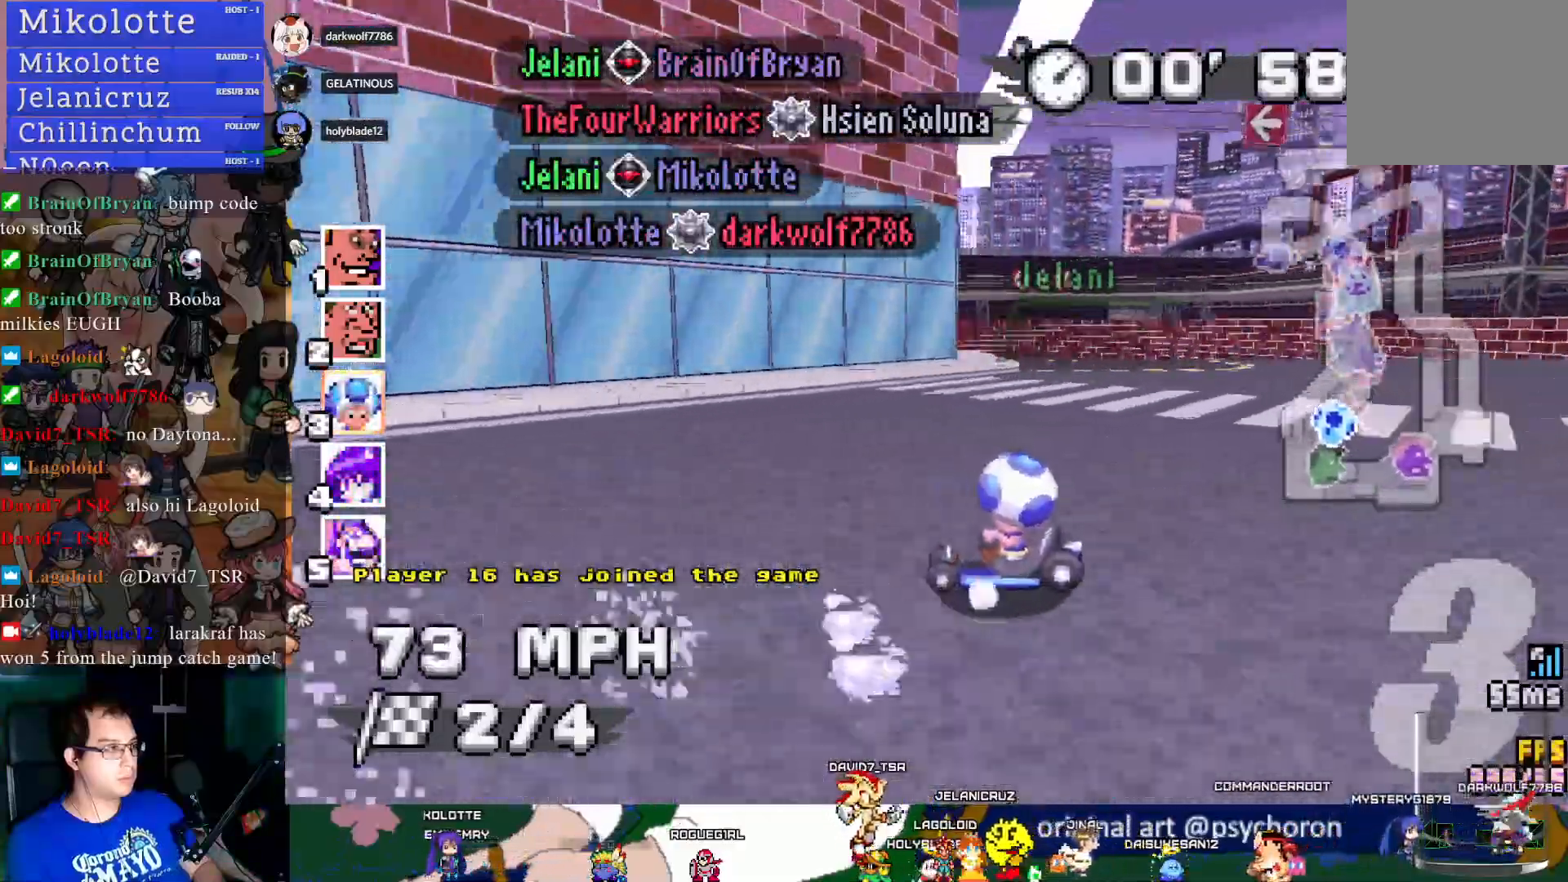
{"buttons": ["CROSS", "R1"], "left_stick": "center", "right_stick": "center", "events": []}
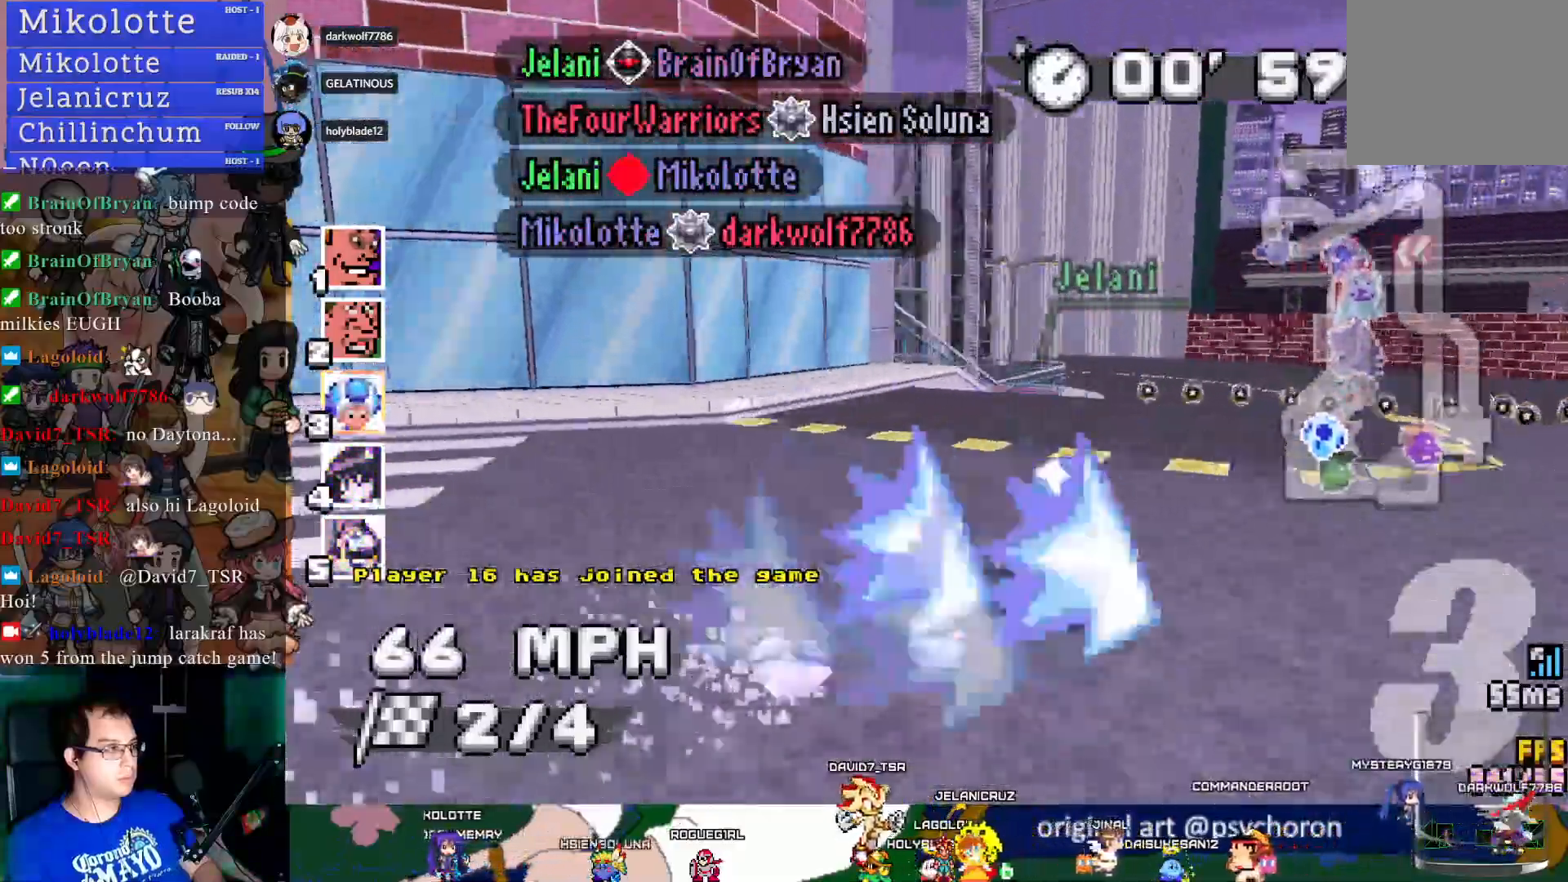
{"buttons": ["CROSS", "R1"], "left_stick": "down-right", "right_stick": "center", "events": [[183, "left_stick", "down-right"]]}
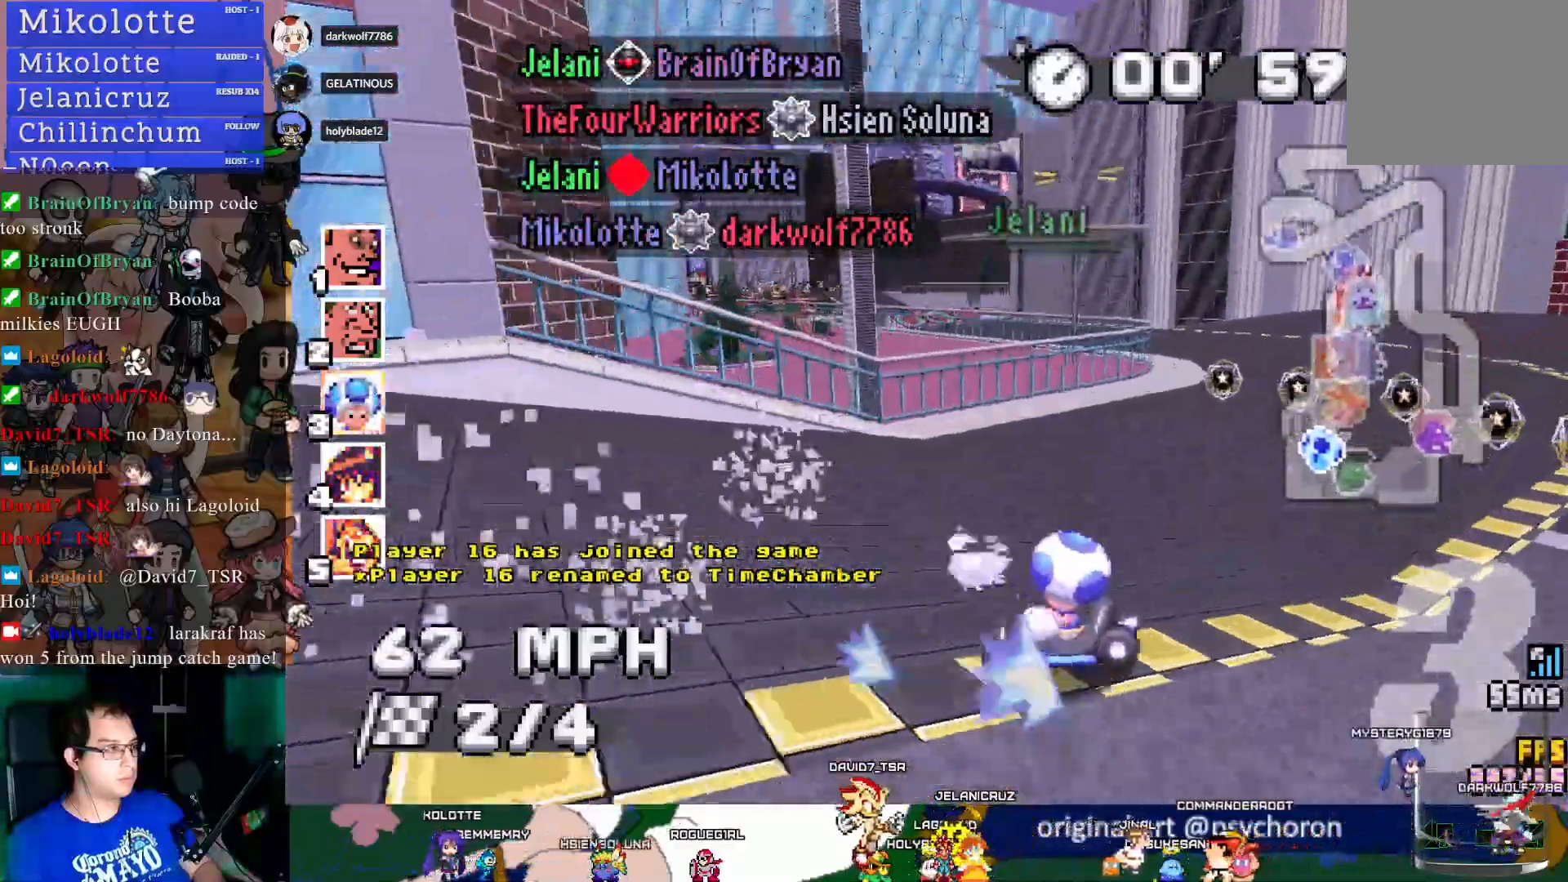
{"buttons": ["CROSS", "R1"], "left_stick": "center", "right_stick": "center", "events": [[100, "left_stick", "center"]]}
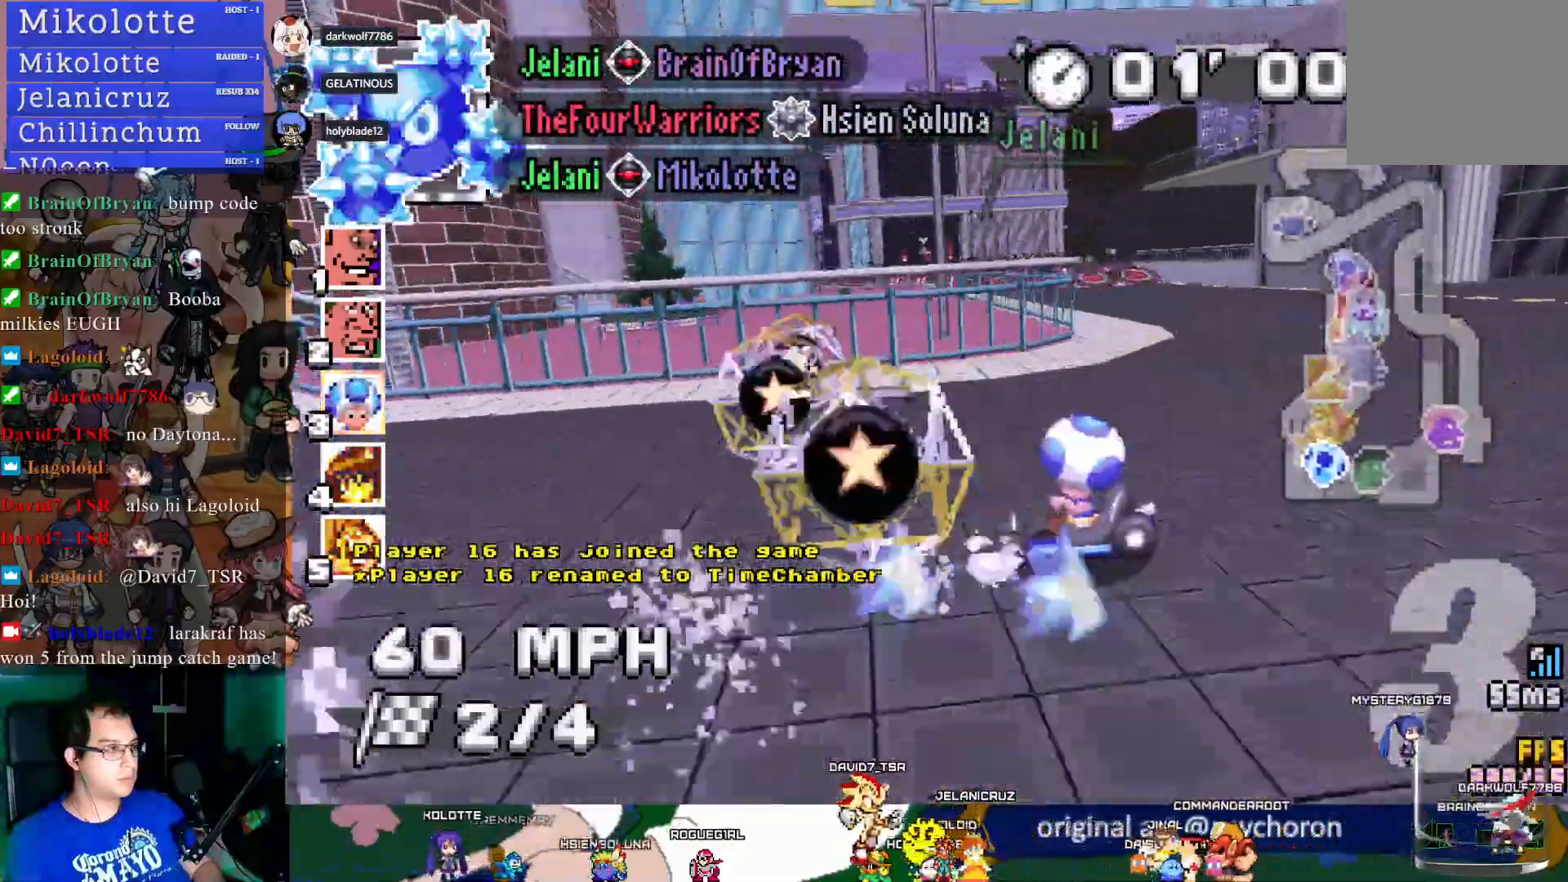
{"buttons": ["CROSS", "R1"], "left_stick": "left", "right_stick": "center", "events": [[183, "R1", "up"], [250, "left_stick", "down-right"], [400, "left_stick", "center"], [450, "R1", "down"], [450, "left_stick", "left"]]}
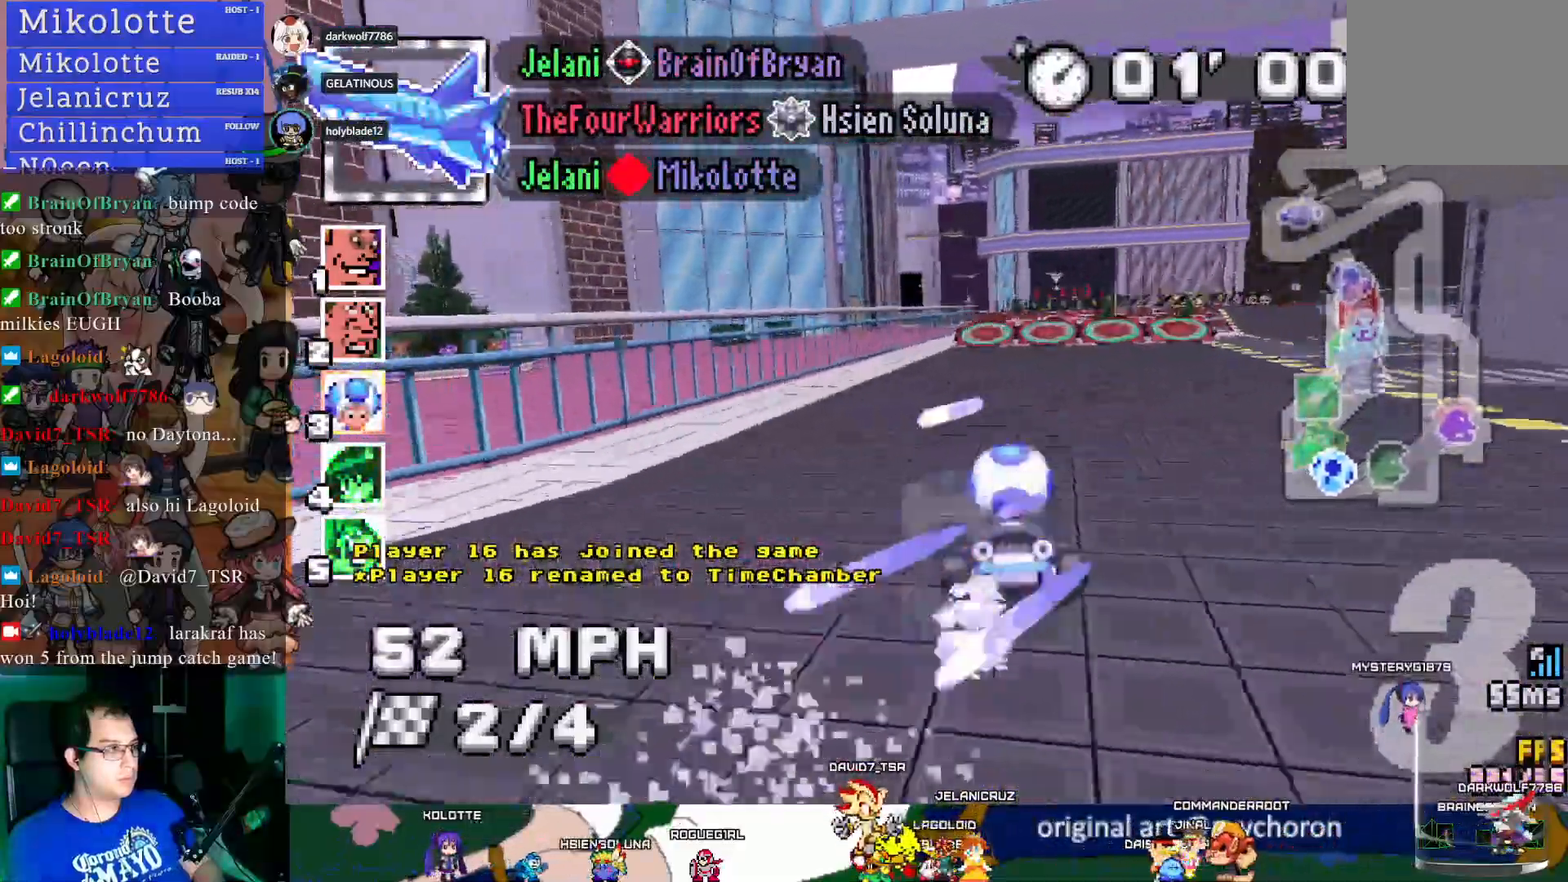
{"buttons": ["CROSS", "R1"], "left_stick": "center", "right_stick": "center", "events": [[117, "left_stick", "center"], [200, "left_stick", "down-right"], [367, "left_stick", "center"]]}
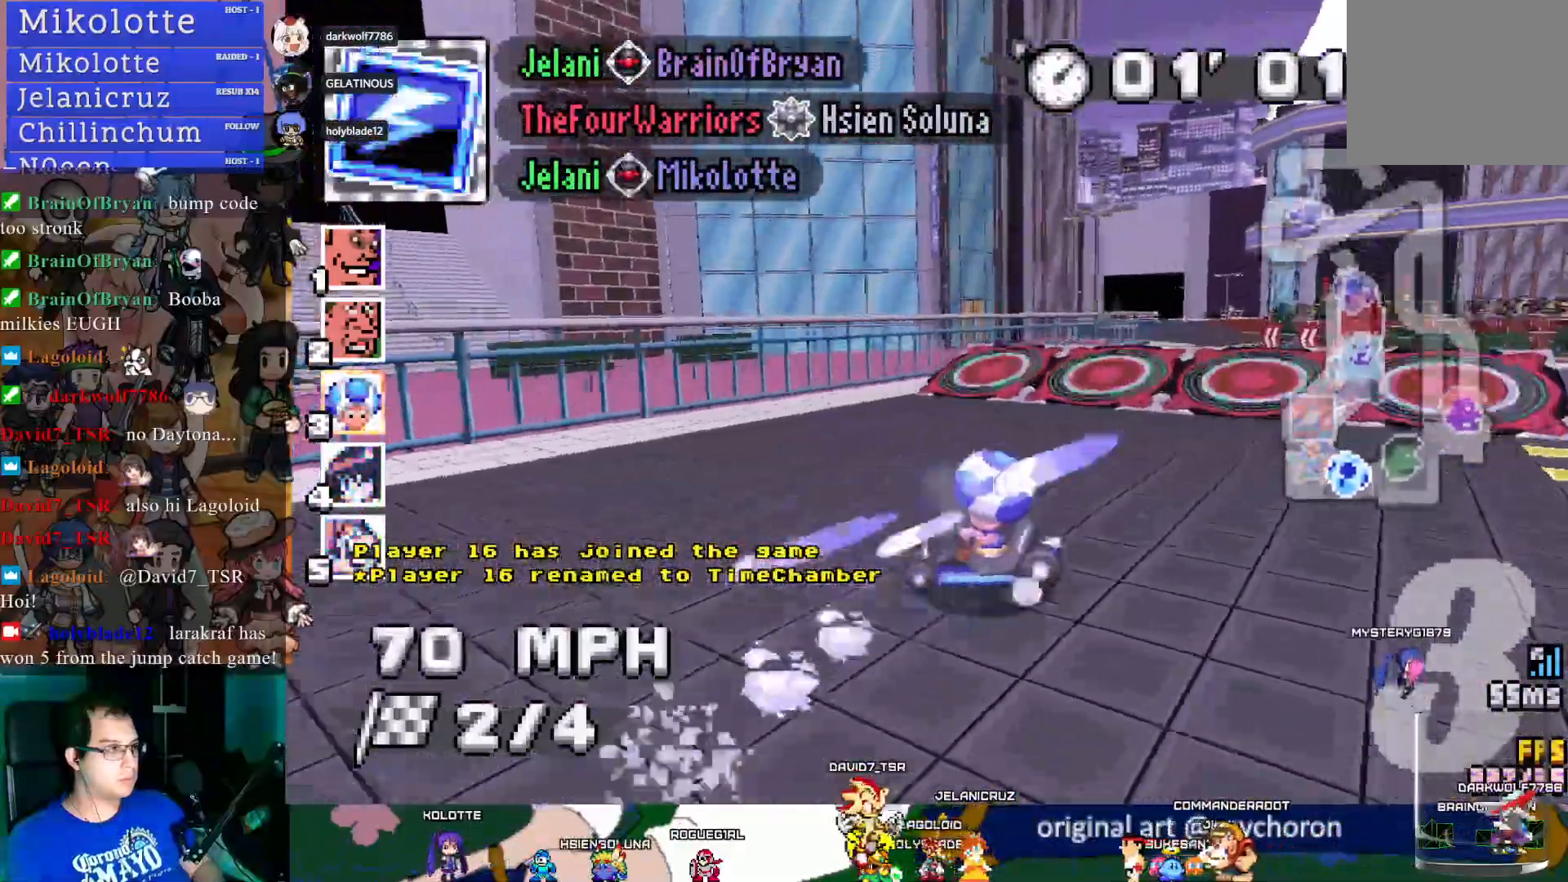
{"buttons": ["CROSS", "R1"], "left_stick": "center", "right_stick": "center", "events": [[383, "left_stick", "down-right"], [500, "left_stick", "center"]]}
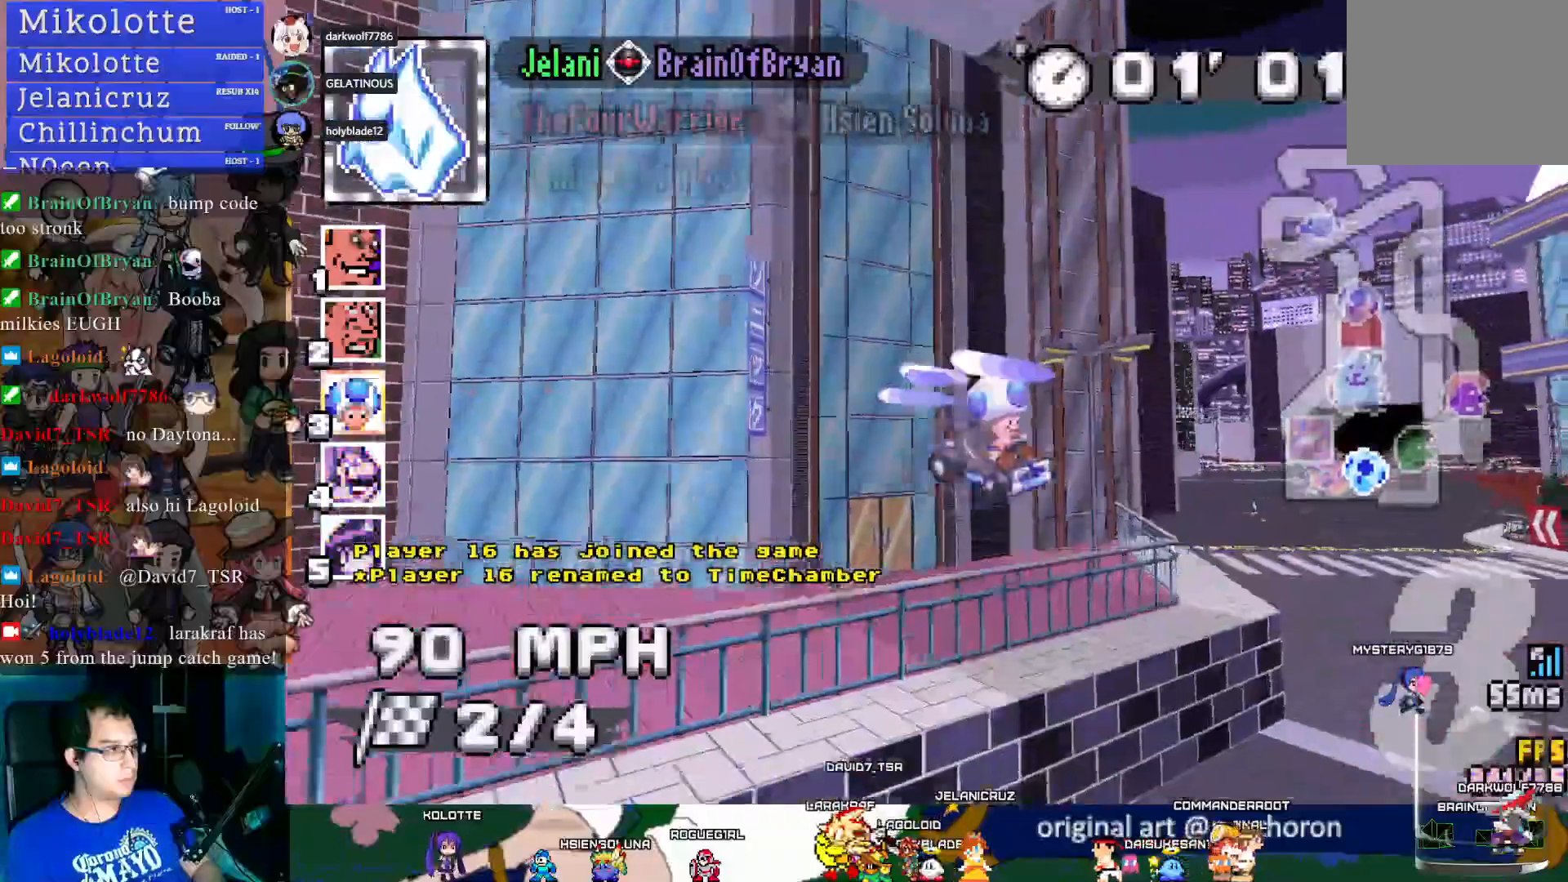
{"buttons": ["CROSS", "R1"], "left_stick": "center", "right_stick": "center", "events": []}
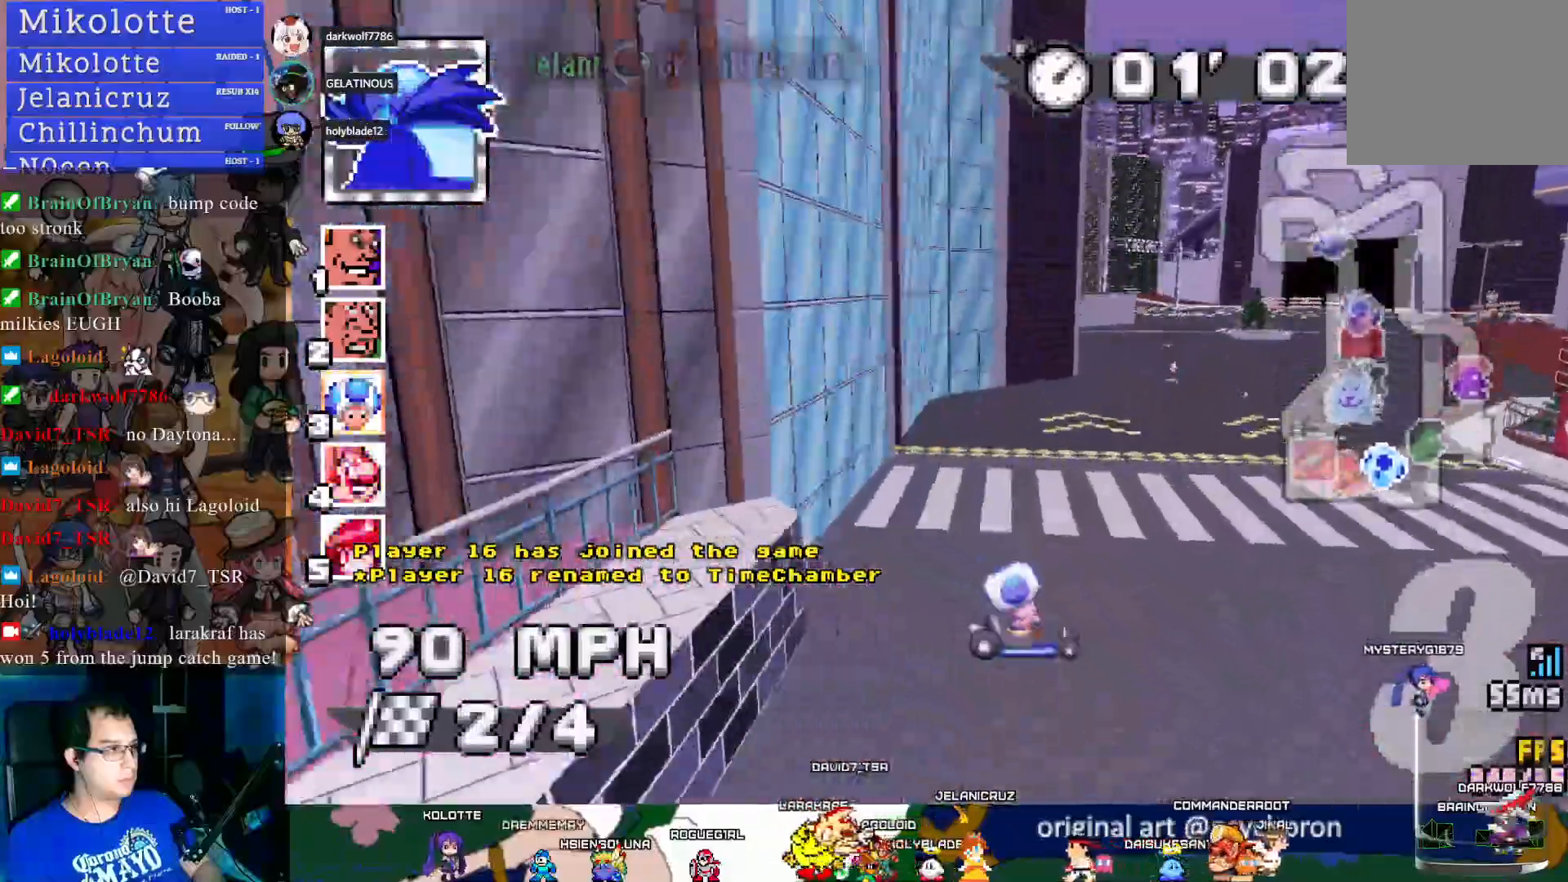
{"buttons": ["CROSS"], "left_stick": "down-right", "right_stick": "center", "events": [[150, "R1", "up"], [283, "left_stick", "down-right"]]}
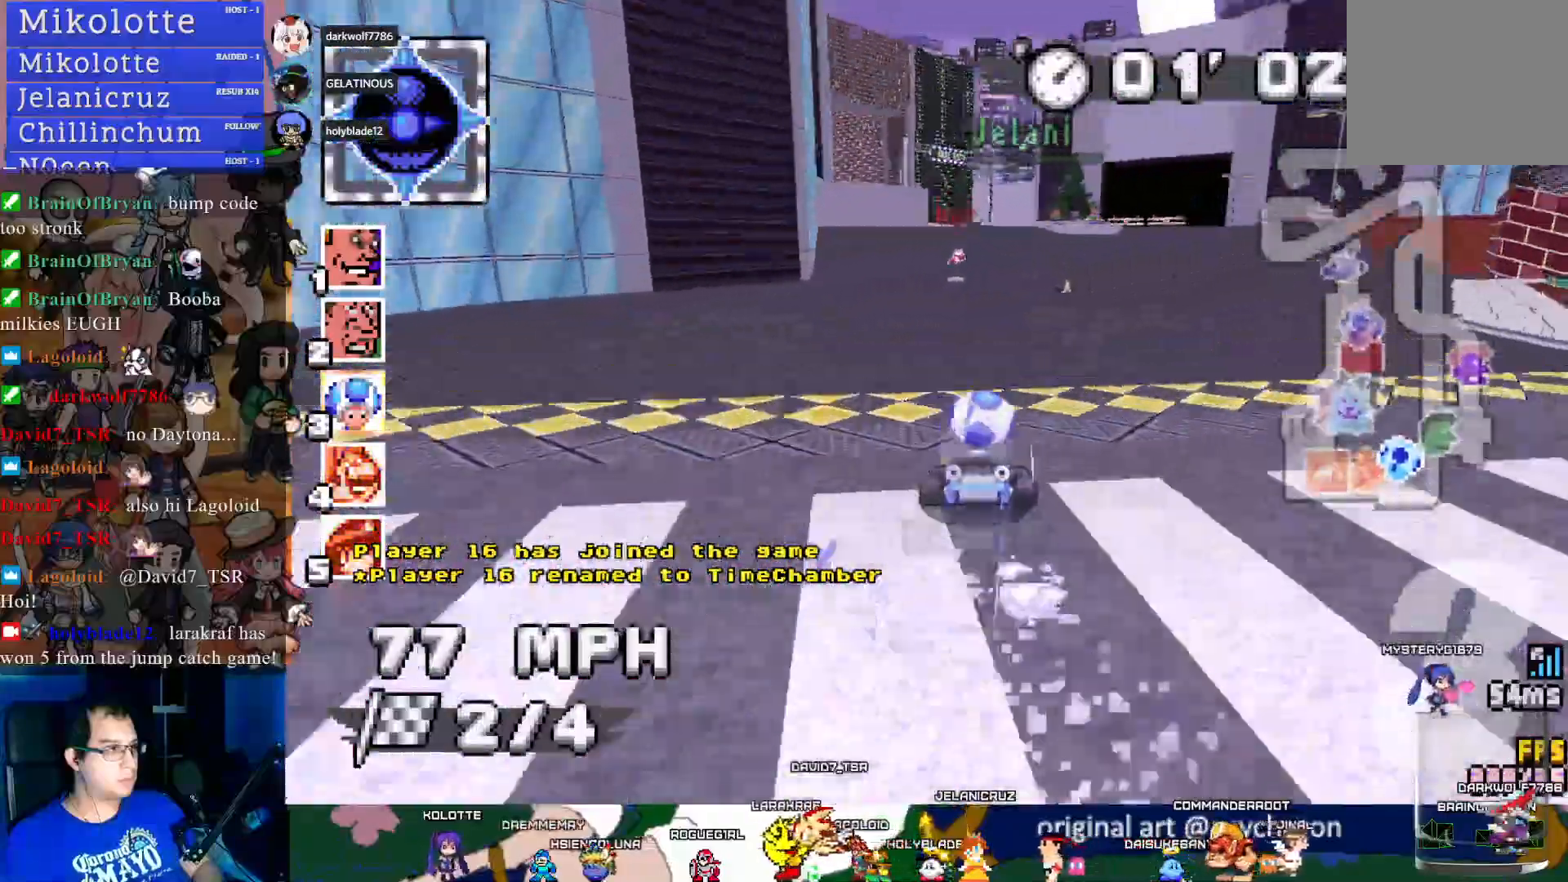
{"buttons": ["CROSS"], "left_stick": "down-right", "right_stick": "center", "events": [[67, "left_stick", "center"], [133, "left_stick", "left"], [317, "left_stick", "center"], [367, "left_stick", "down"], [433, "left_stick", "down-right"]]}
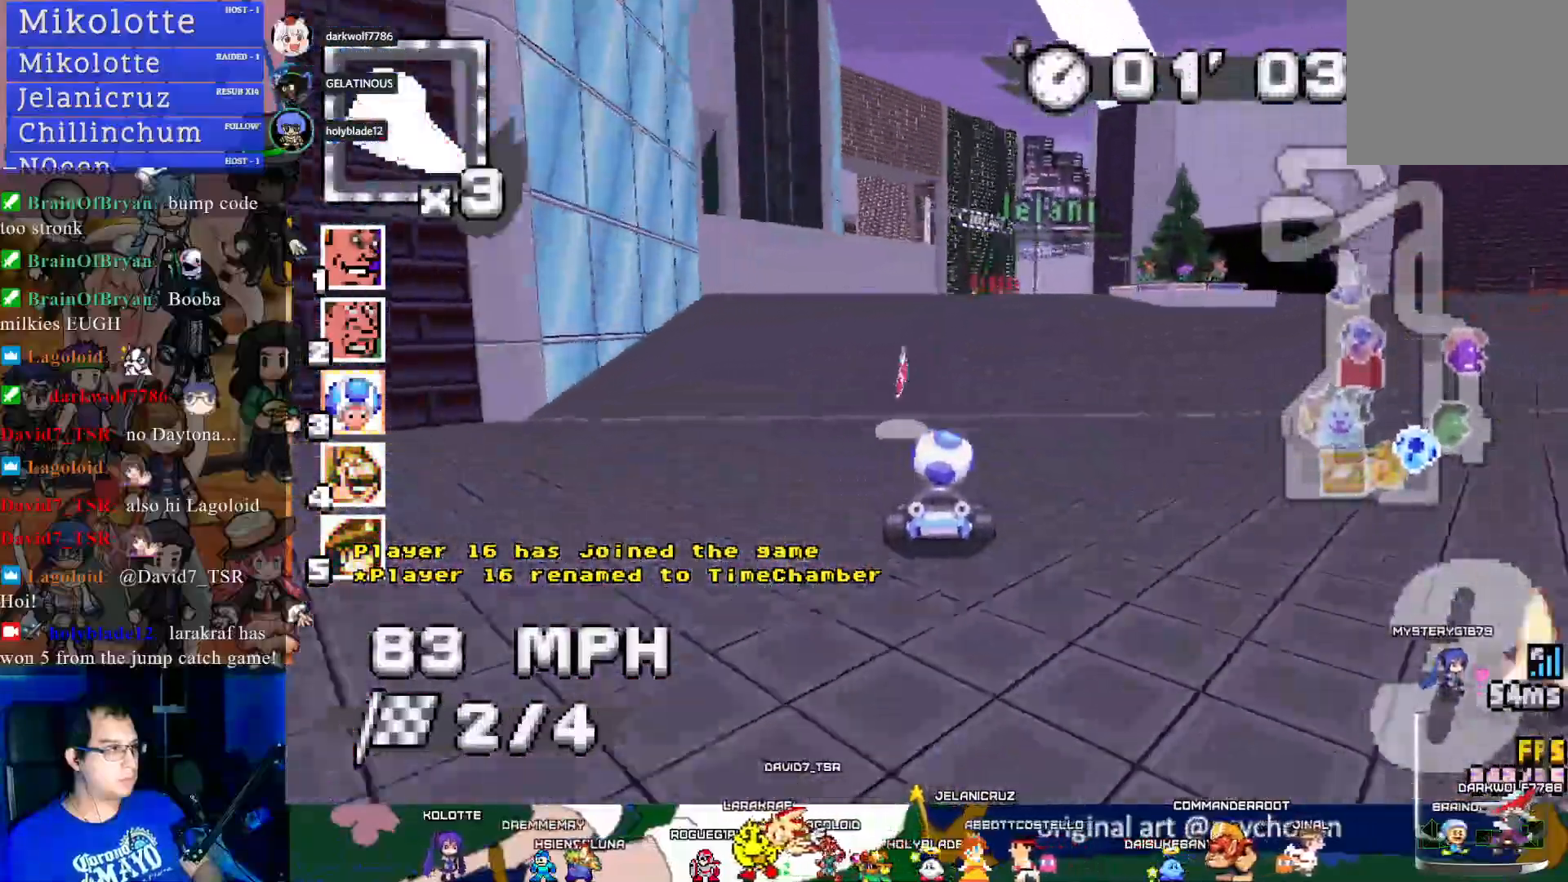
{"buttons": ["CROSS"], "left_stick": "center", "right_stick": "center", "events": [[117, "left_stick", "center"]]}
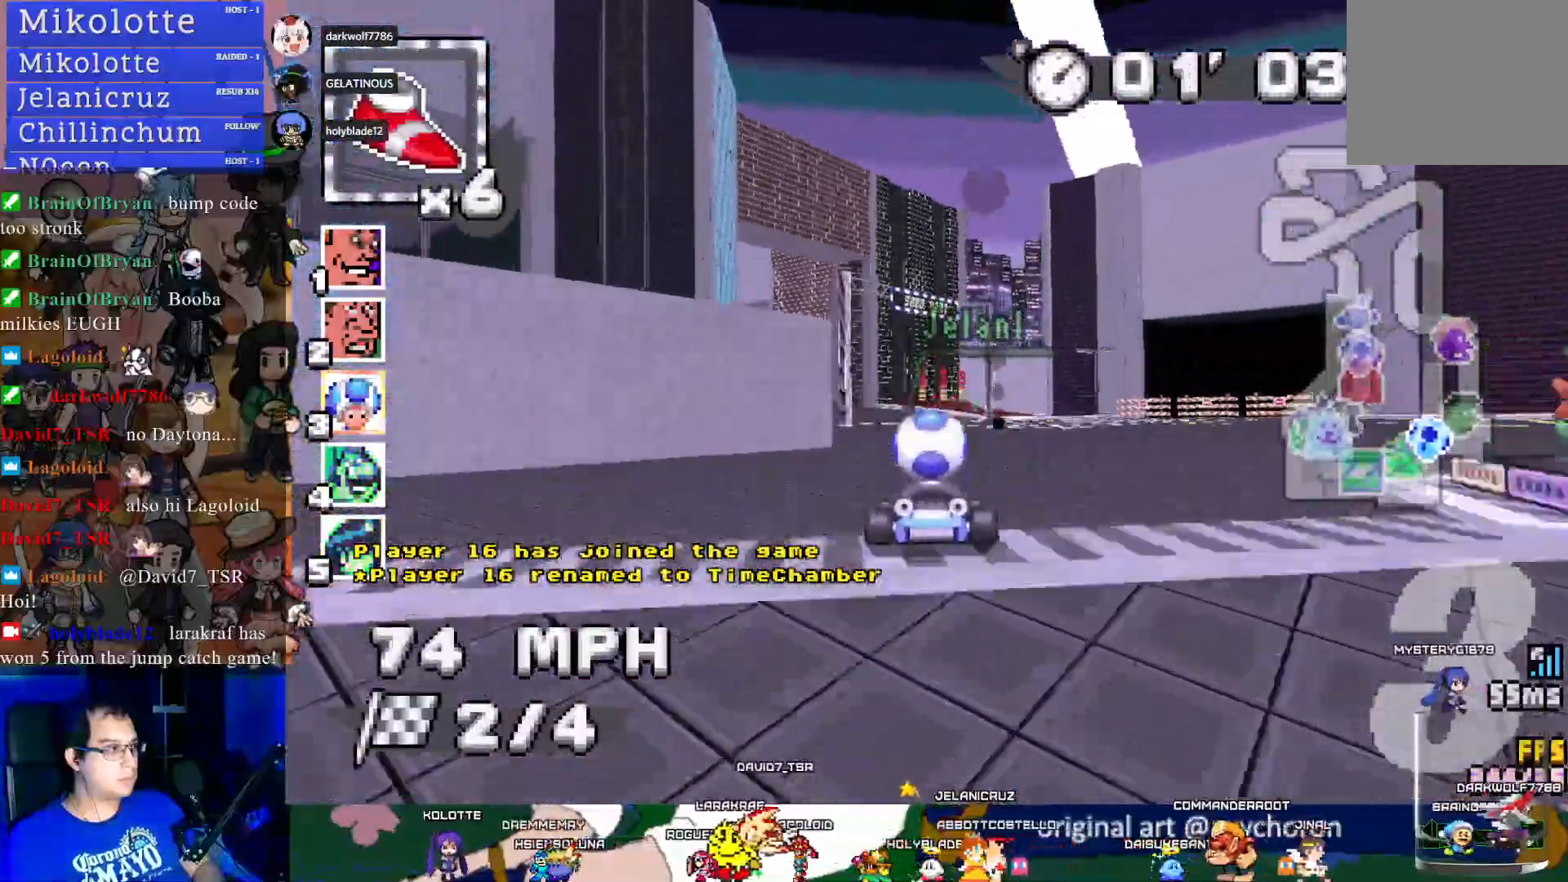
{"buttons": ["CROSS", "R1"], "left_stick": "left", "right_stick": "center", "events": [[67, "left_stick", "left"], [150, "R1", "down"]]}
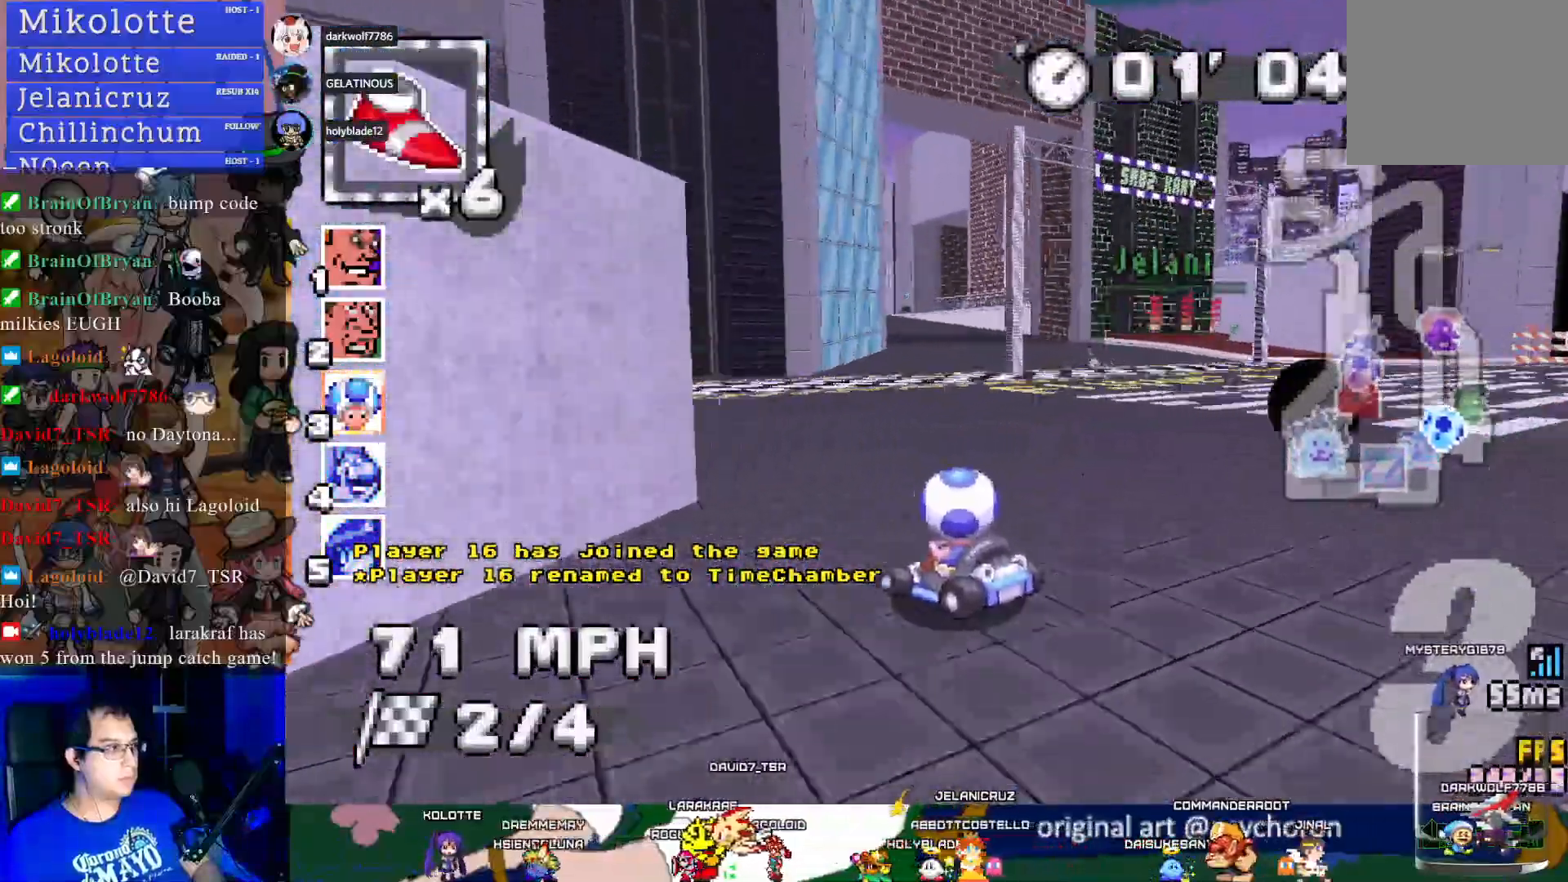
{"buttons": ["CROSS"], "left_stick": "down-right", "right_stick": "center", "events": [[67, "left_stick", "center"], [267, "R1", "up"], [267, "left_stick", "down-right"]]}
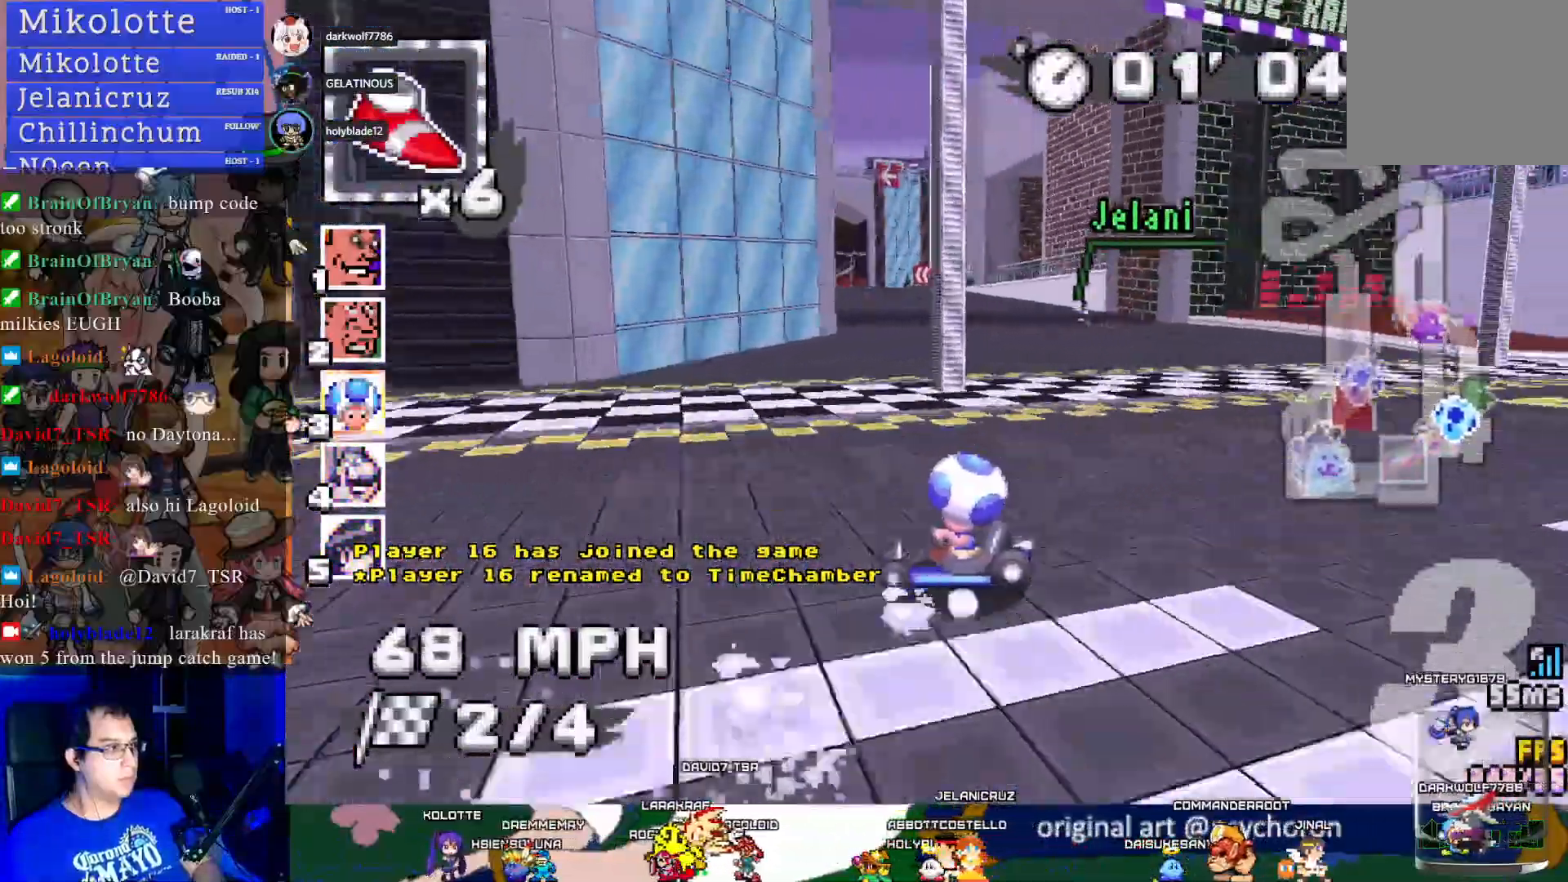
{"buttons": ["CROSS"], "left_stick": "left", "right_stick": "center", "events": [[100, "left_stick", "center"], [167, "left_stick", "left"]]}
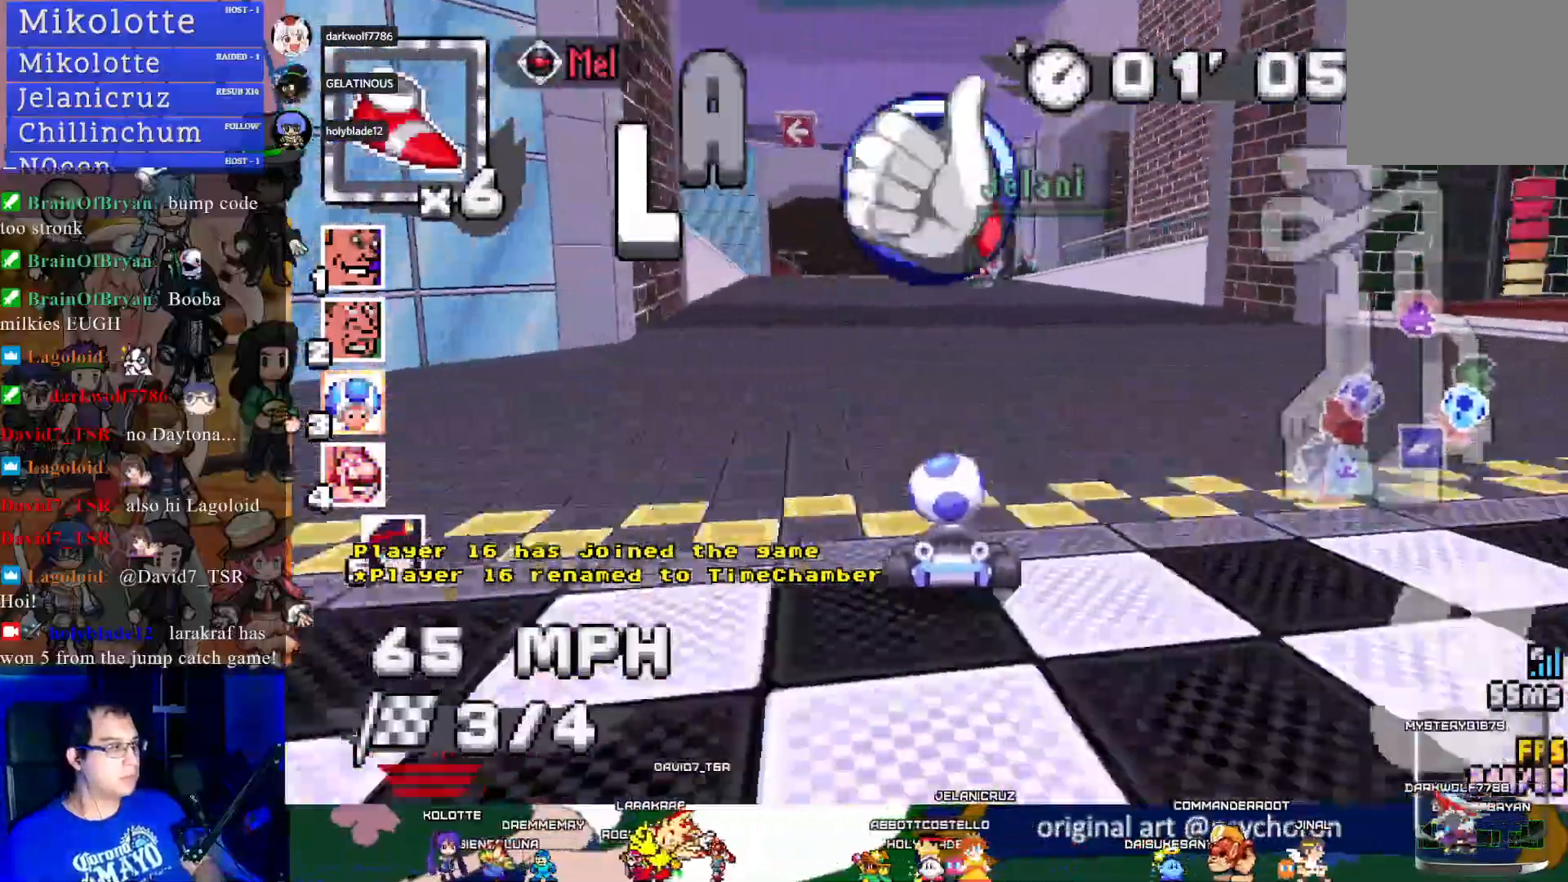
{"buttons": ["CROSS", "R1"], "left_stick": "right", "right_stick": "center", "events": [[133, "R1", "down"], [433, "left_stick", "center"], [483, "left_stick", "right"]]}
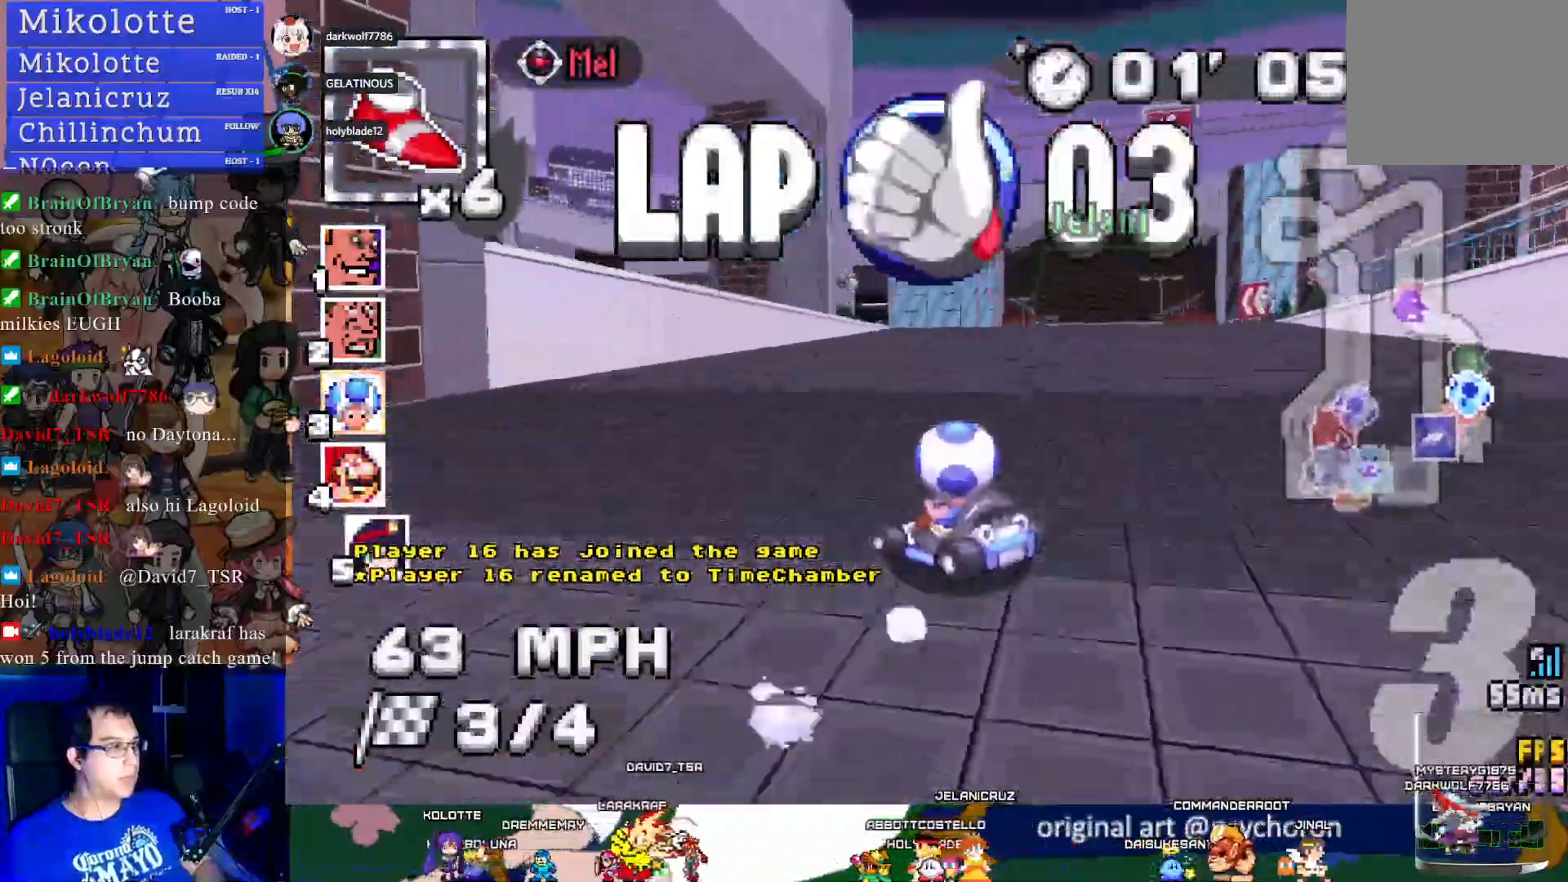
{"buttons": ["CROSS", "R1"], "left_stick": "down-right", "right_stick": "center", "events": [[117, "left_stick", "center"], [433, "left_stick", "down-right"]]}
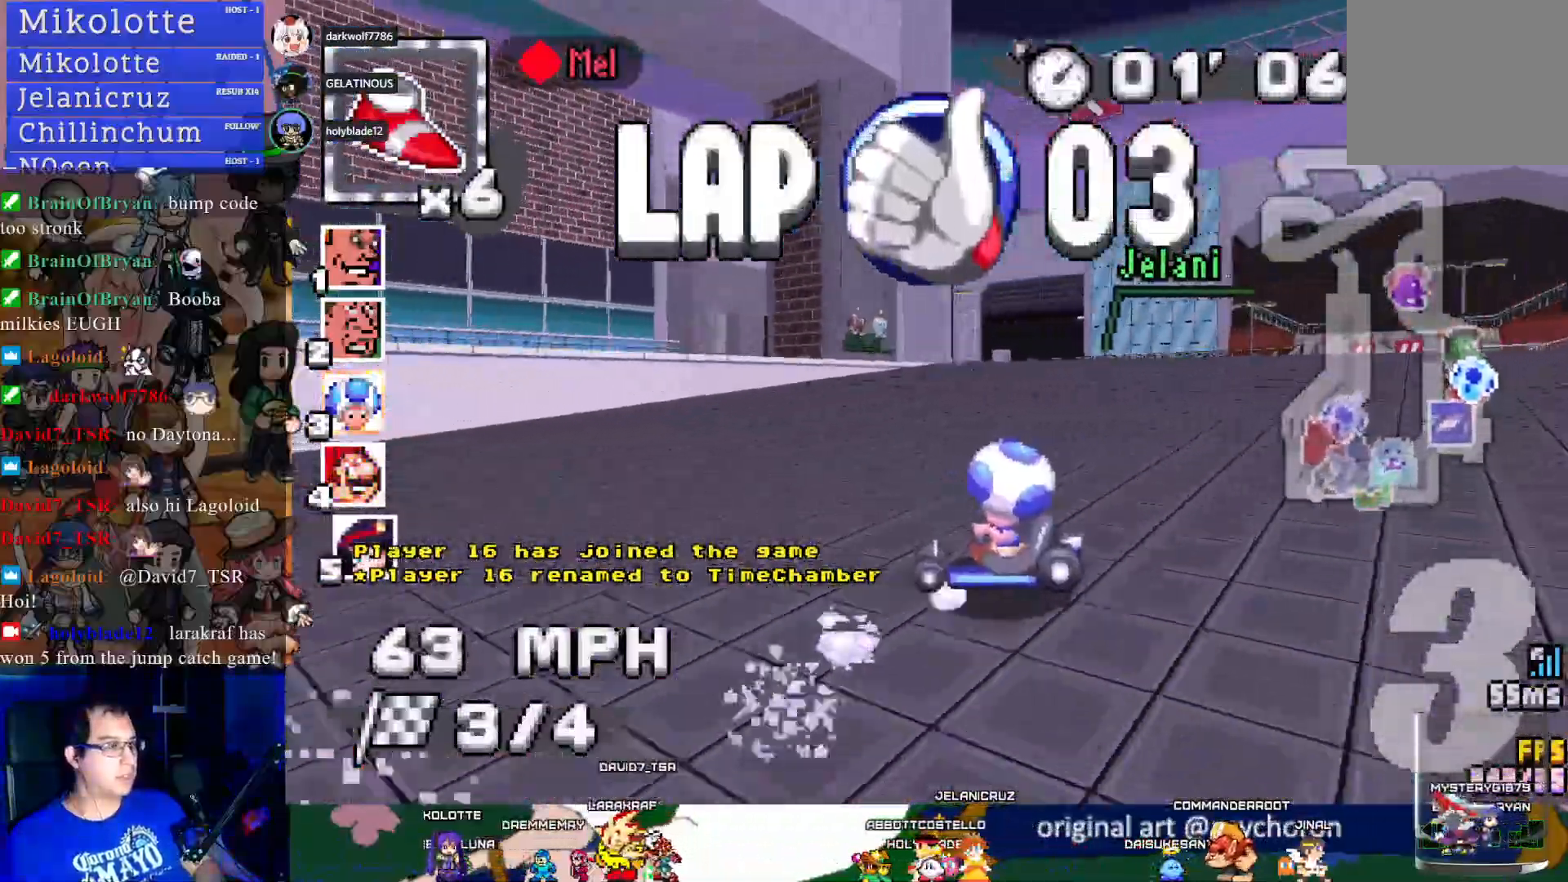
{"buttons": ["CROSS", "R1"], "left_stick": "center", "right_stick": "center", "events": [[417, "left_stick", "center"]]}
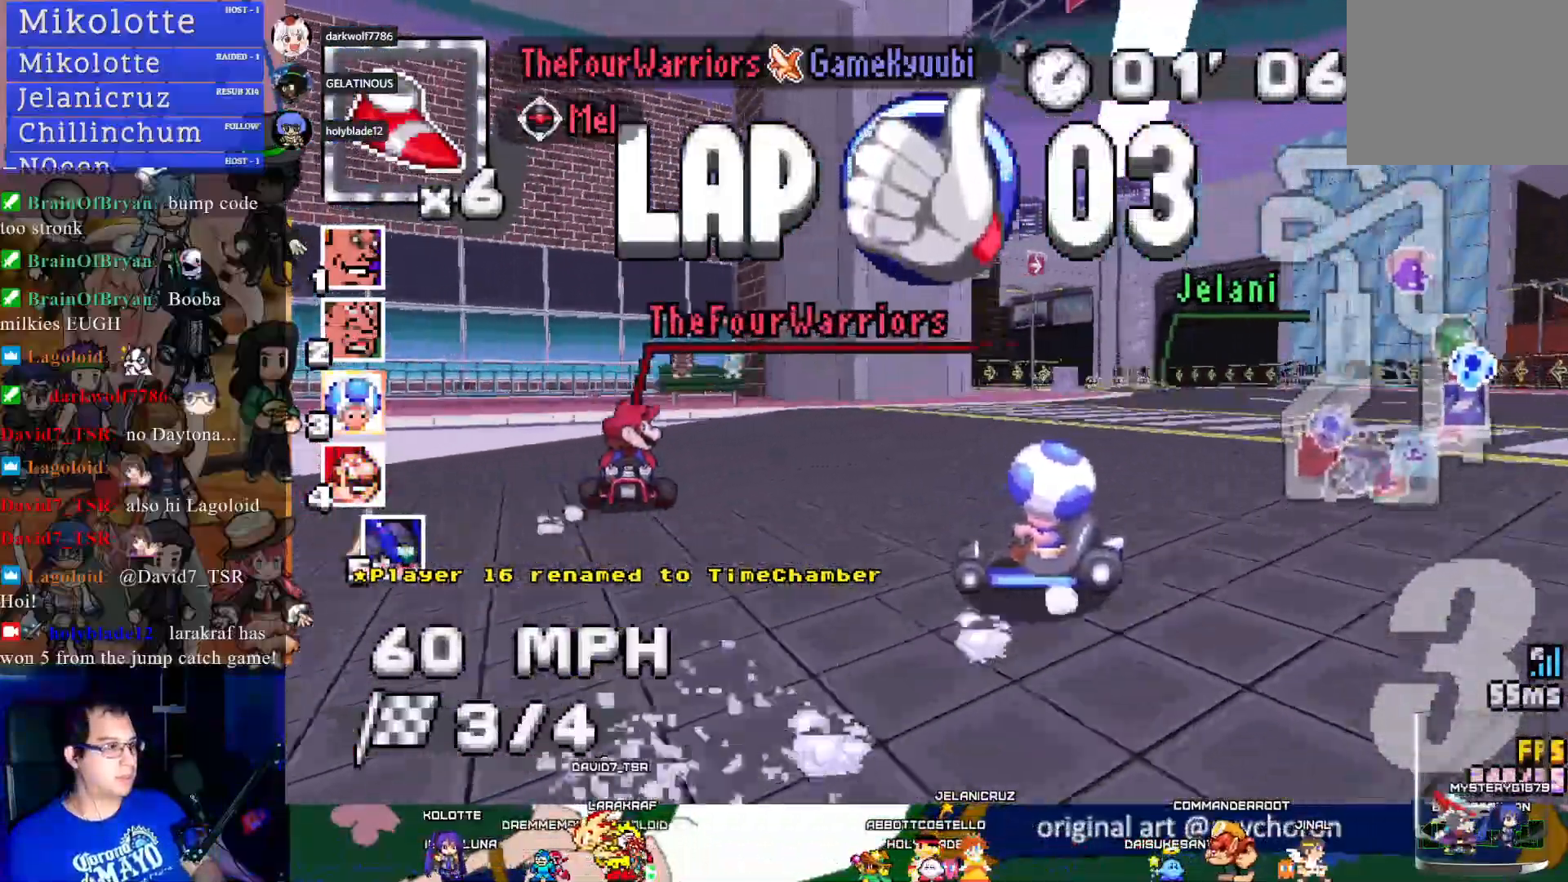
{"buttons": ["CROSS"], "left_stick": "down-right", "right_stick": "center", "events": [[83, "left_stick", "down-right"], [417, "R1", "up"]]}
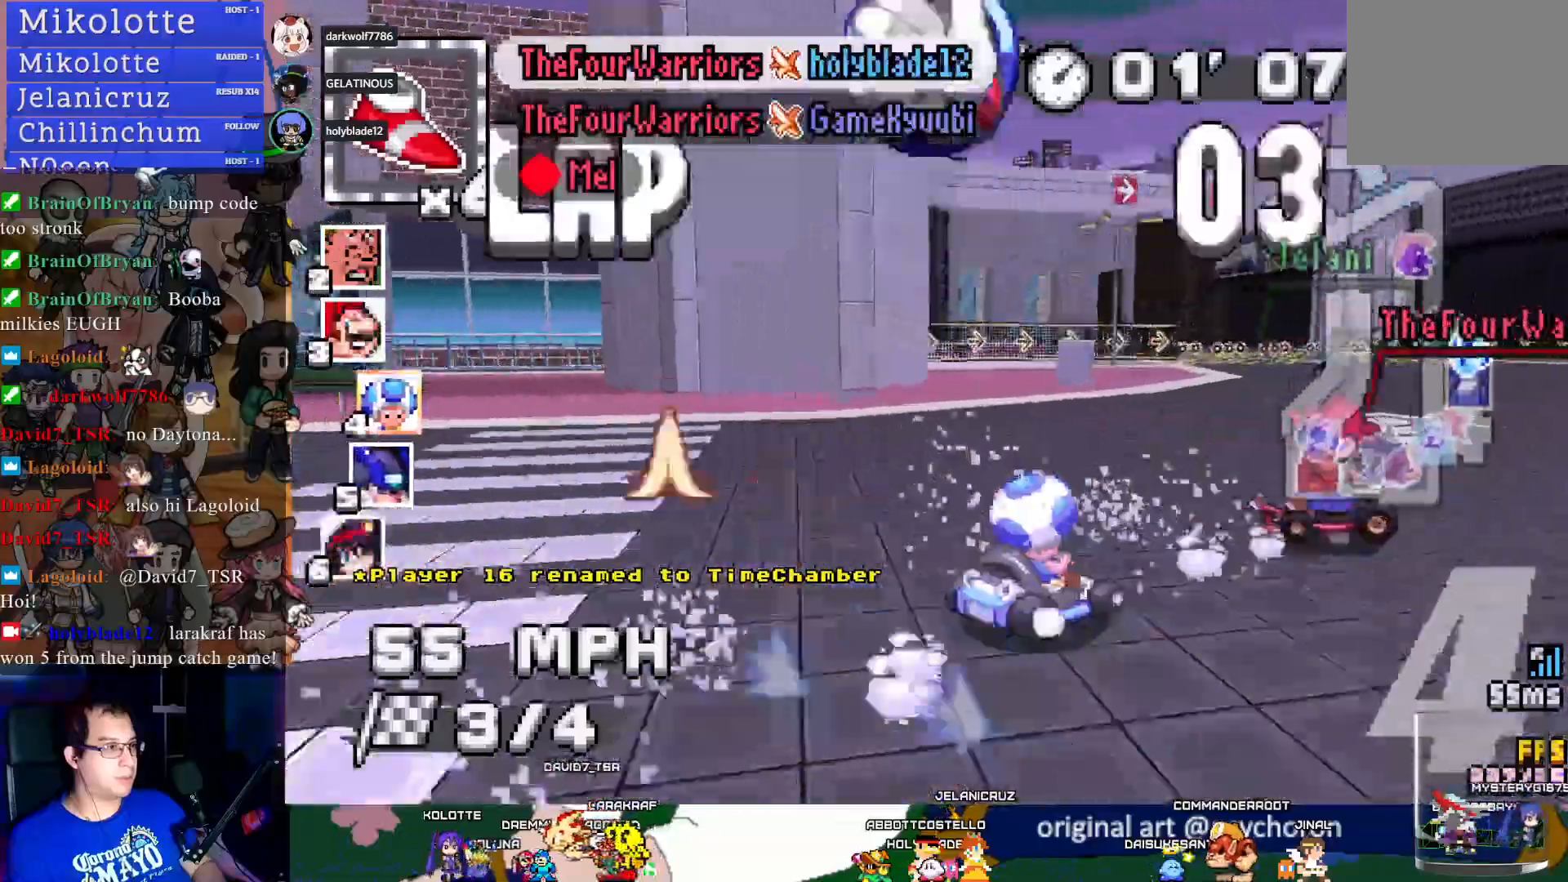
{"buttons": ["CROSS"], "left_stick": "center", "right_stick": "center", "events": [[167, "left_stick", "center"]]}
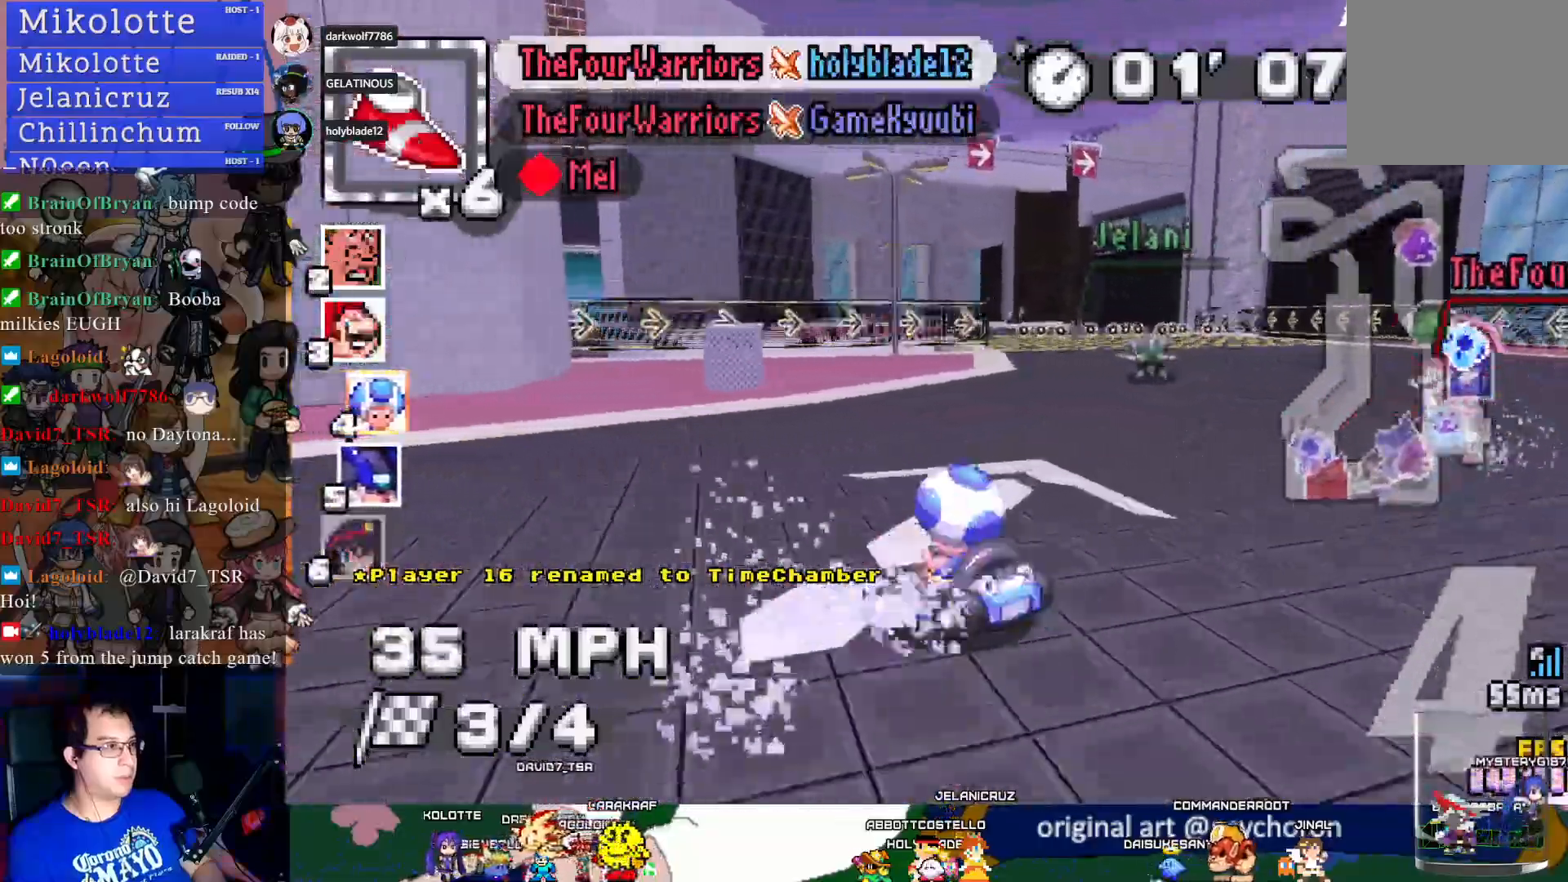
{"buttons": ["CROSS"], "left_stick": "center", "right_stick": "center", "events": [[300, "left_stick", "down-right"], [417, "left_stick", "center"]]}
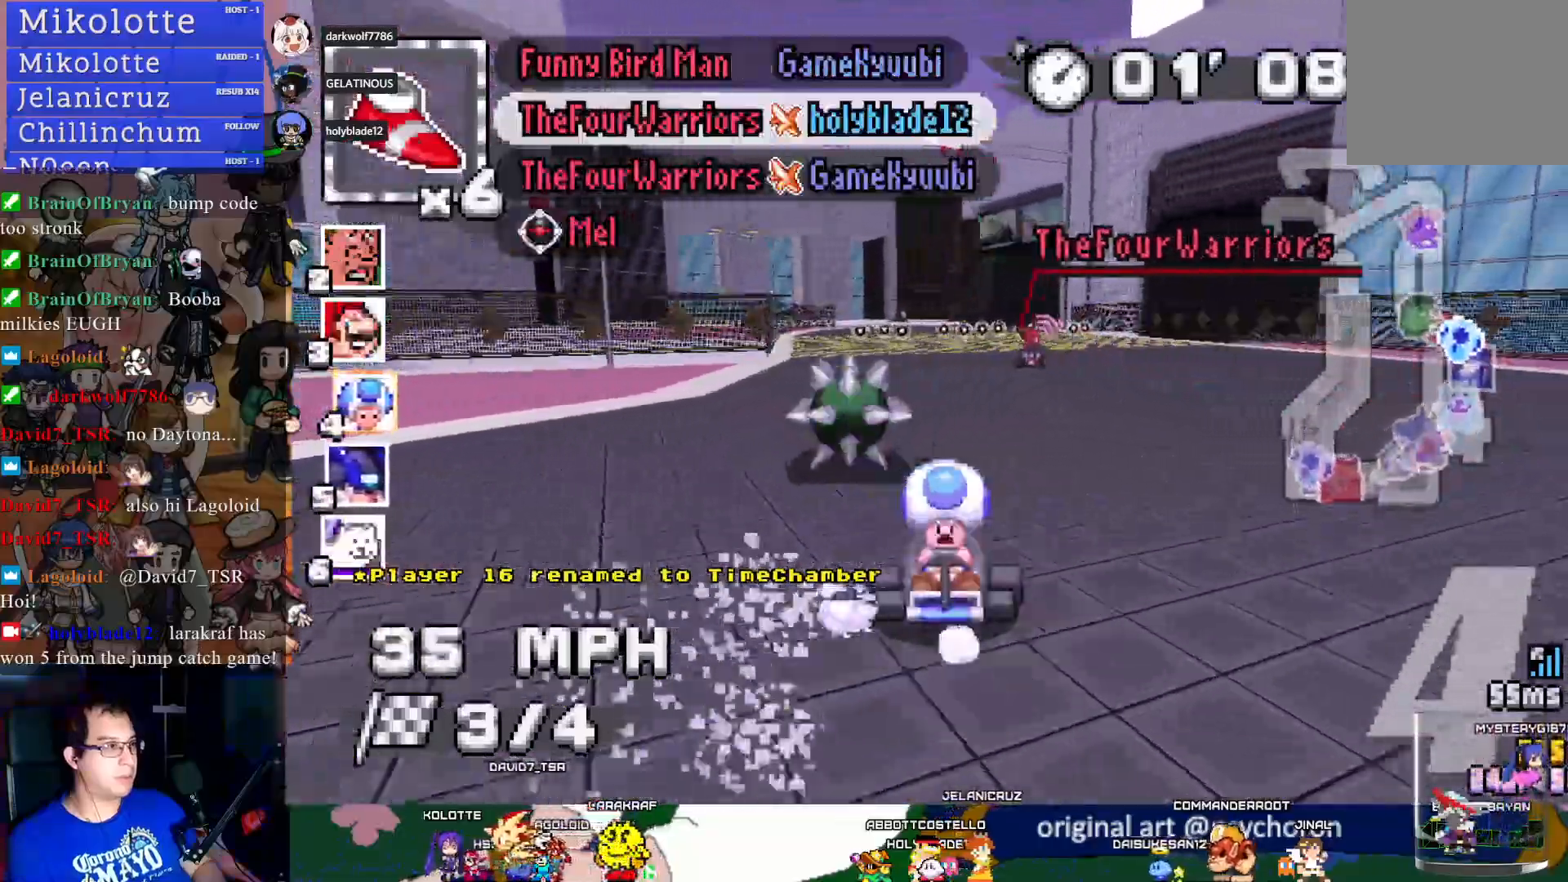
{"buttons": ["CROSS", "L1"], "left_stick": "center", "right_stick": "center", "events": [[500, "L1", "down"]]}
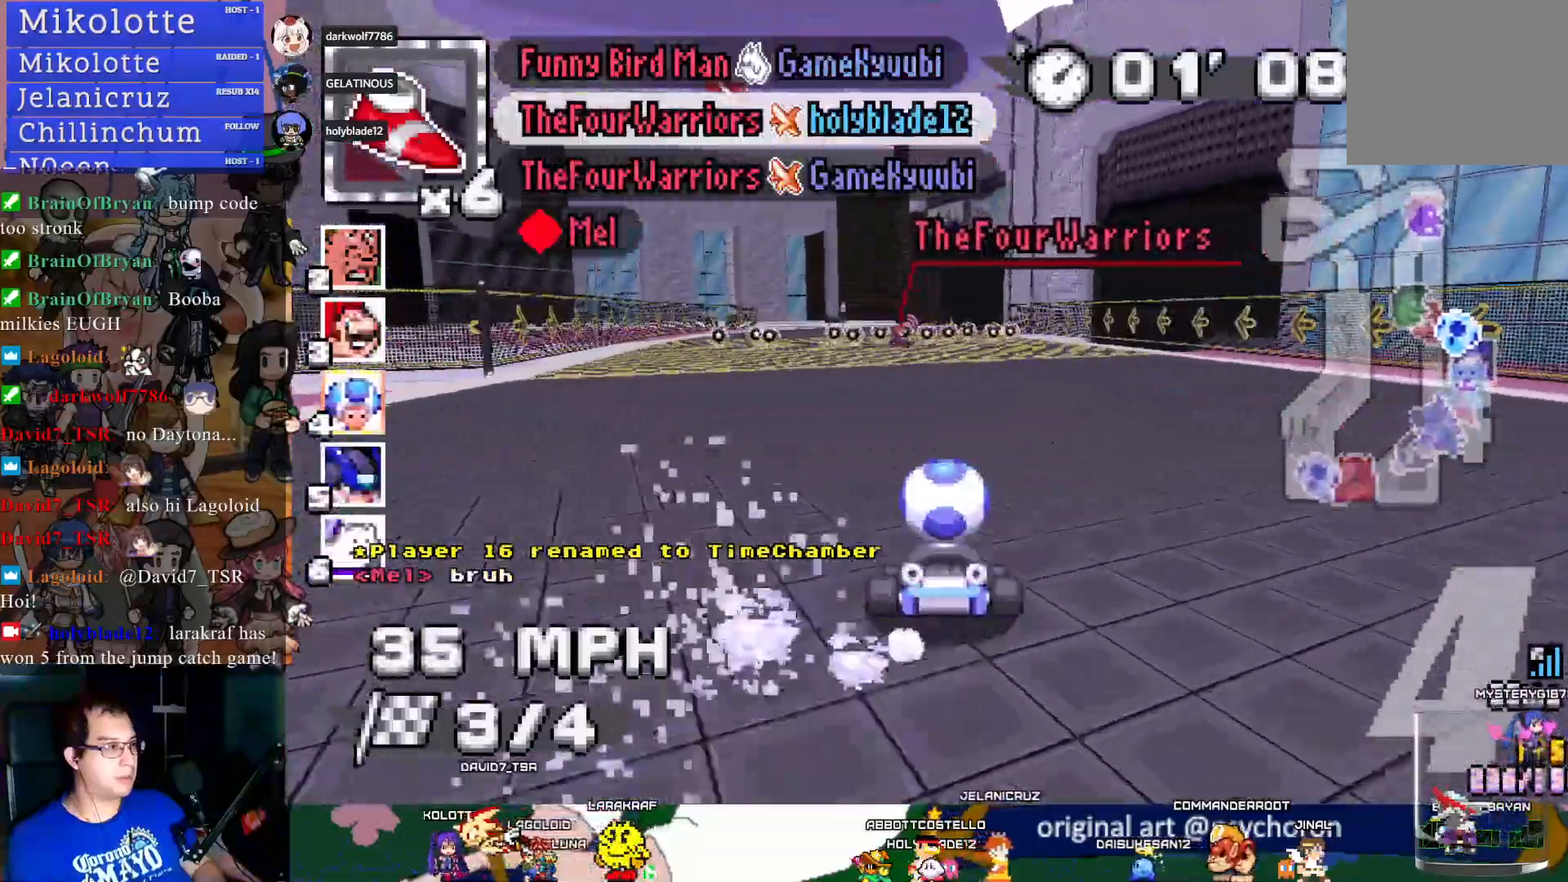
{"buttons": ["CROSS", "R1"], "left_stick": "down-right", "right_stick": "center", "events": [[100, "L1", "up"], [400, "left_stick", "down-right"], [467, "R1", "down"]]}
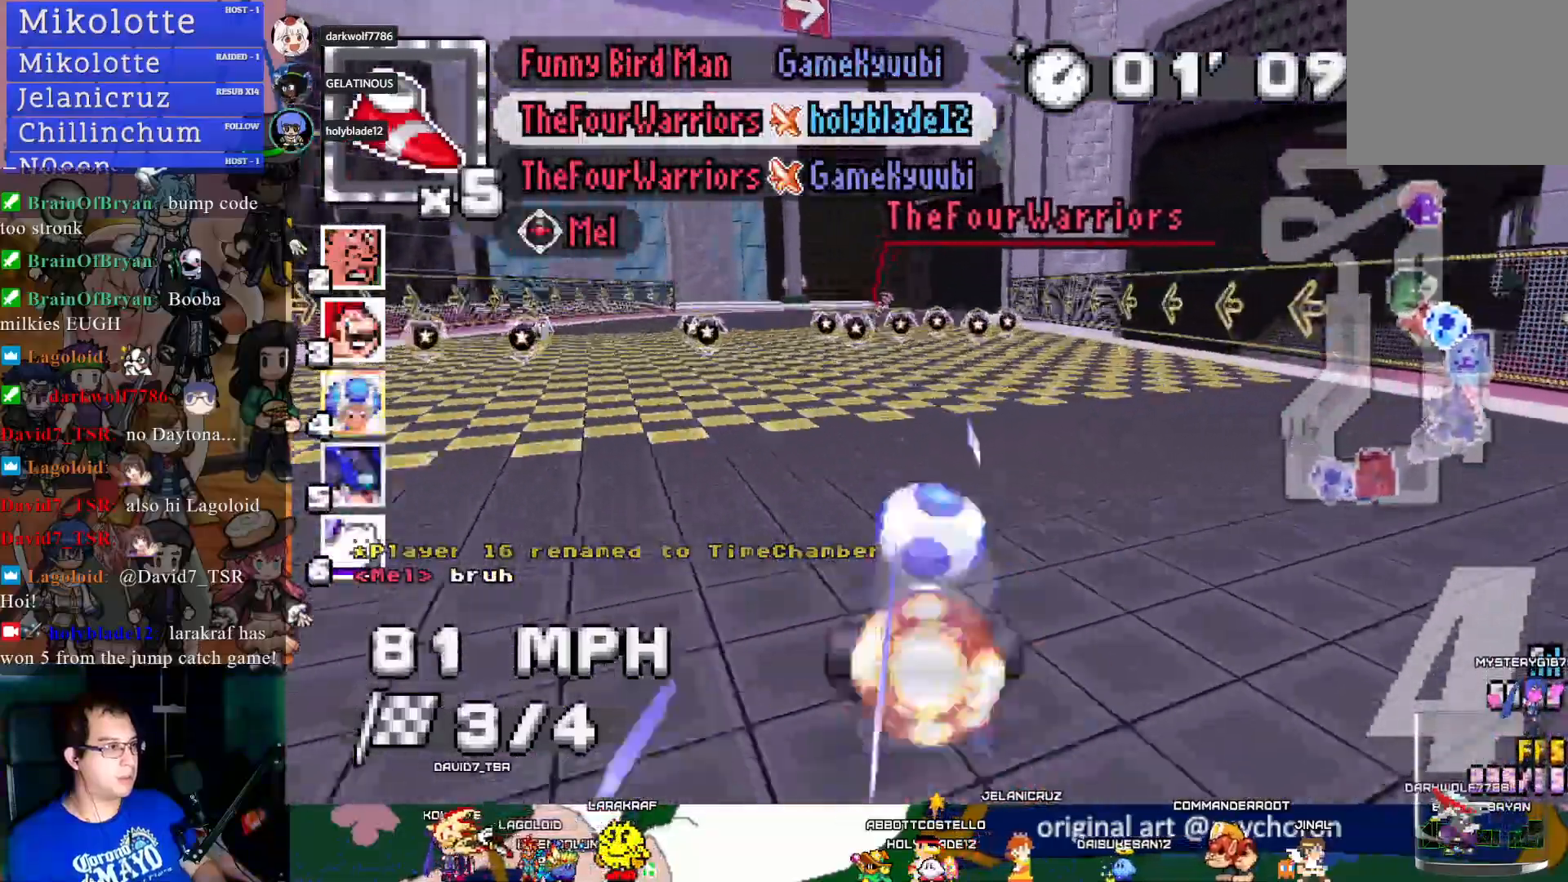
{"buttons": ["CROSS"], "left_stick": "right", "right_stick": "center", "events": [[200, "left_stick", "right"], [317, "R1", "up"]]}
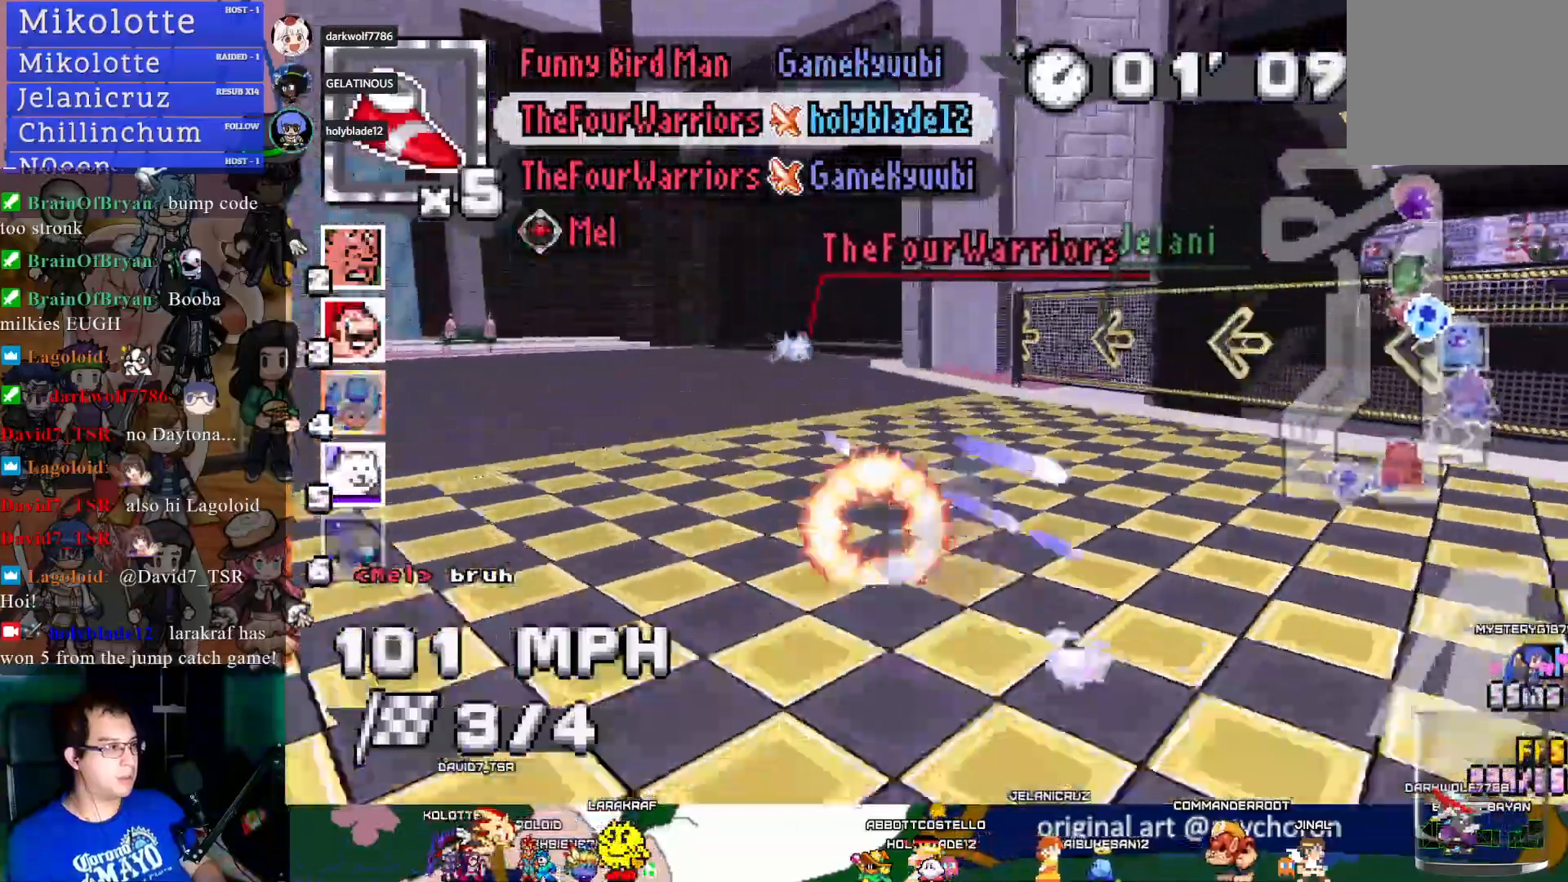
{"buttons": ["CROSS"], "left_stick": "right", "right_stick": "center", "events": []}
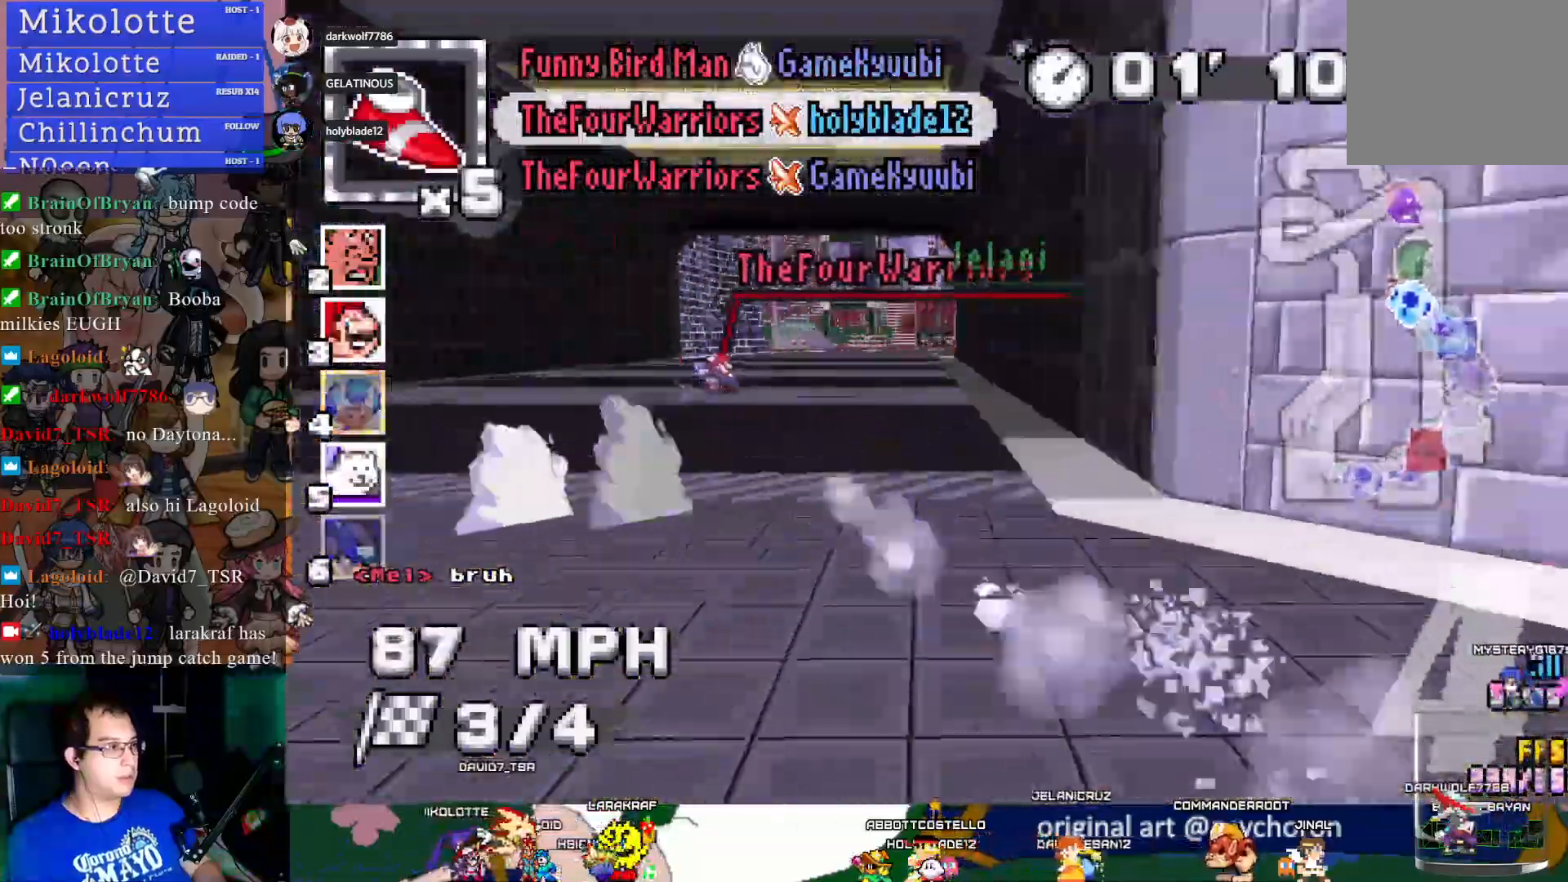
{"buttons": ["CROSS"], "left_stick": "left", "right_stick": "center", "events": [[33, "left_stick", "center"], [383, "left_stick", "left"]]}
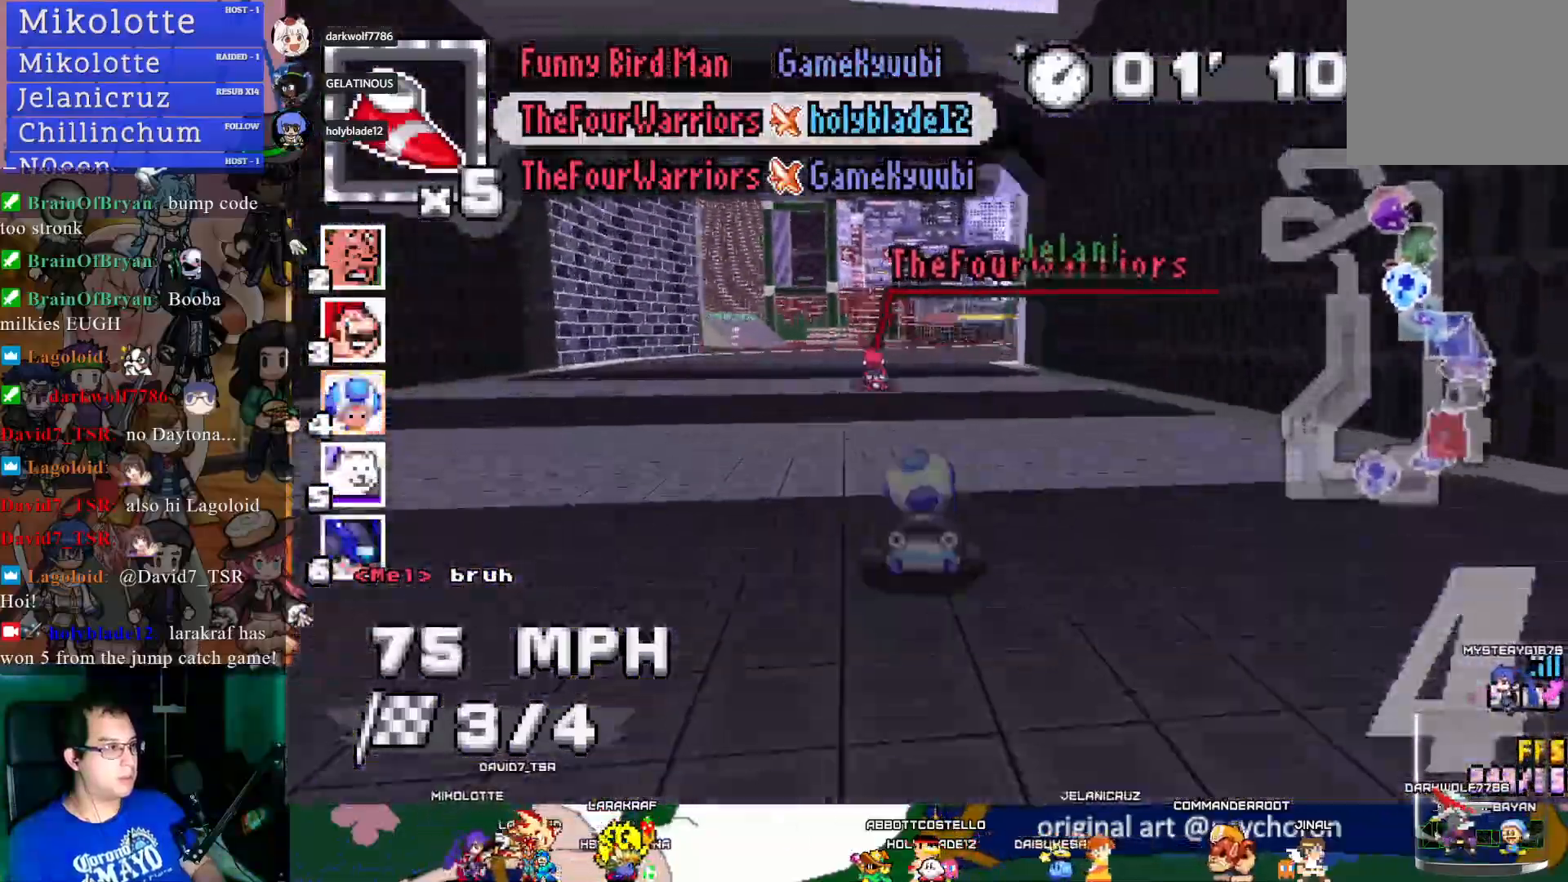
{"buttons": ["CROSS"], "left_stick": "left", "right_stick": "center", "events": [[117, "left_stick", "center"], [433, "left_stick", "left"]]}
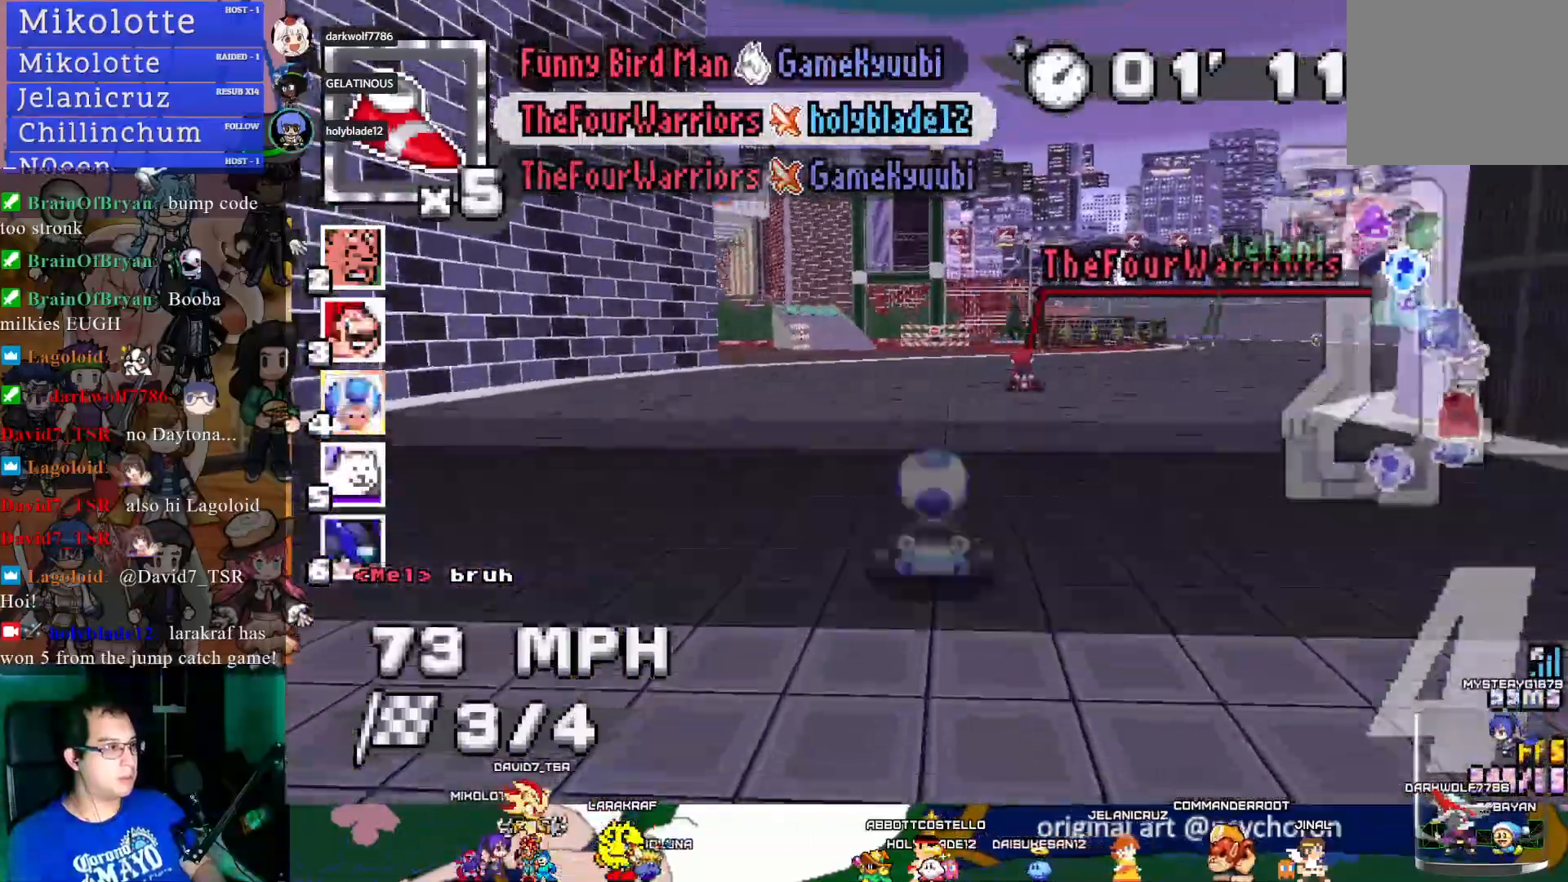
{"buttons": ["CROSS"], "left_stick": "left", "right_stick": "center", "events": [[67, "left_stick", "center"], [83, "L1", "down"], [183, "L1", "up"], [383, "left_stick", "left"]]}